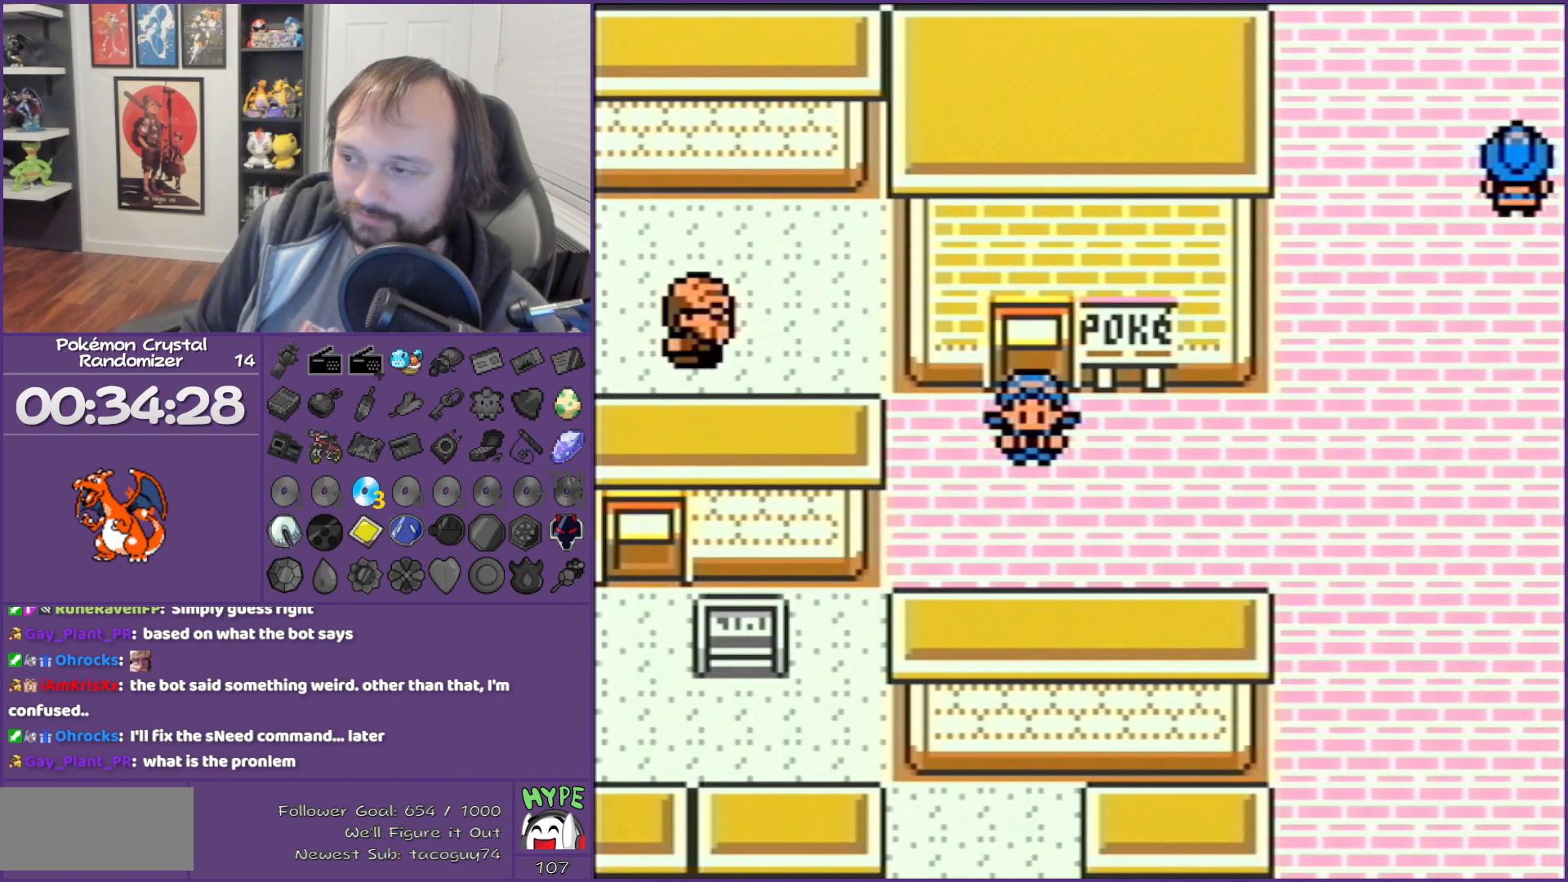
Gameplay with a controller (Nintendo layout); each line is a JSON object with the inputs held at the frame after it. "events" lists button and stick changes between this image and that frame as [ms after this image, input, new state], when the widget could be followed in between. Not read: L3 R3.
{"buttons": ["DPAD_RIGHT"], "events": [[33, "DPAD_RIGHT", "down"]]}
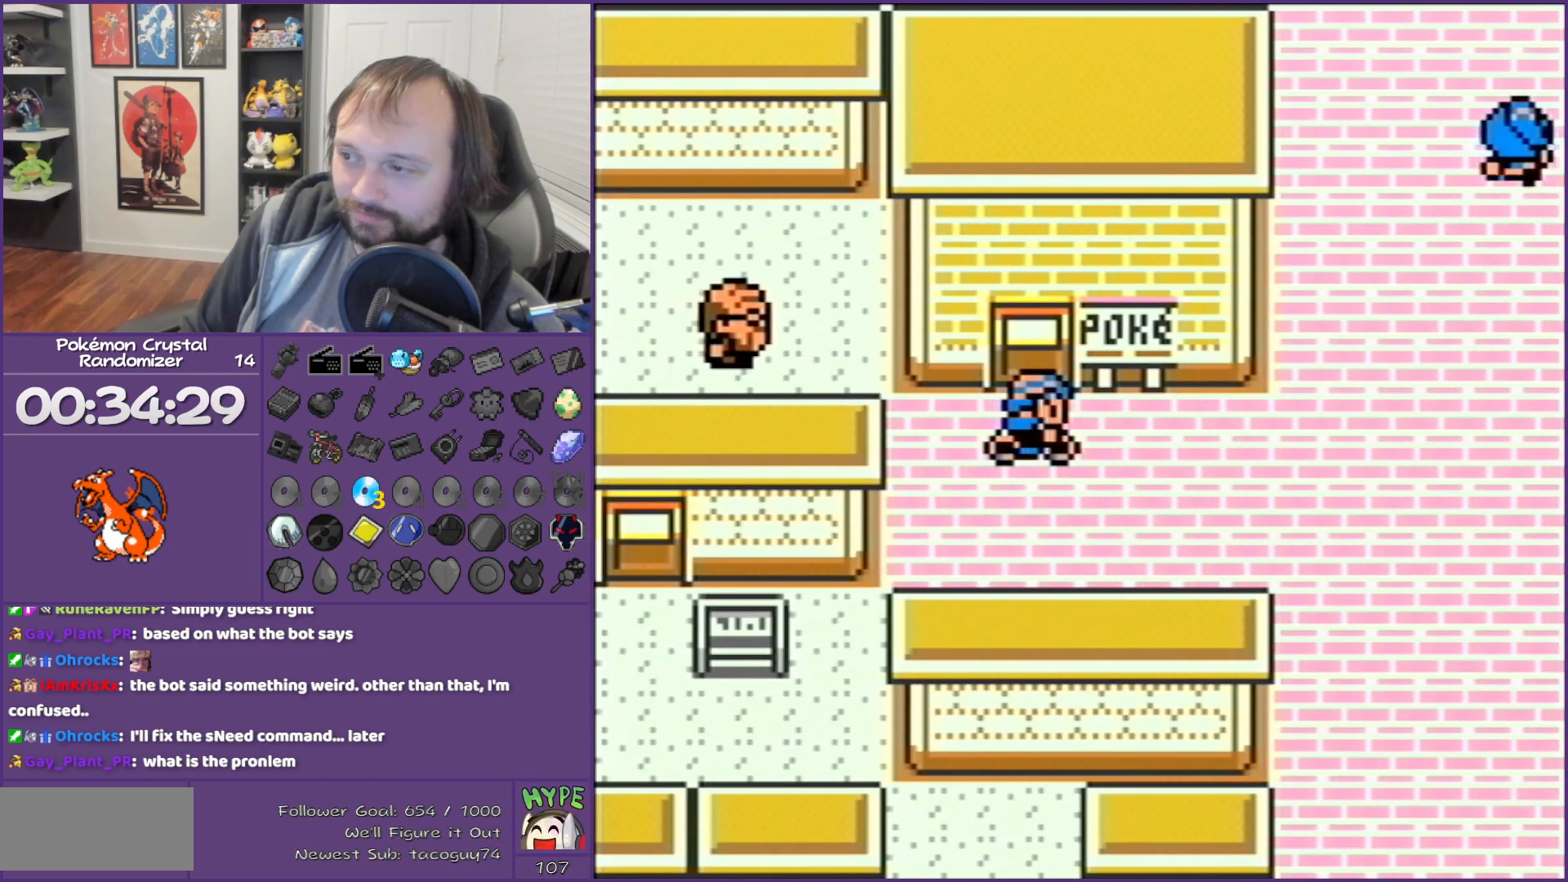
{"buttons": ["DPAD_RIGHT"], "events": []}
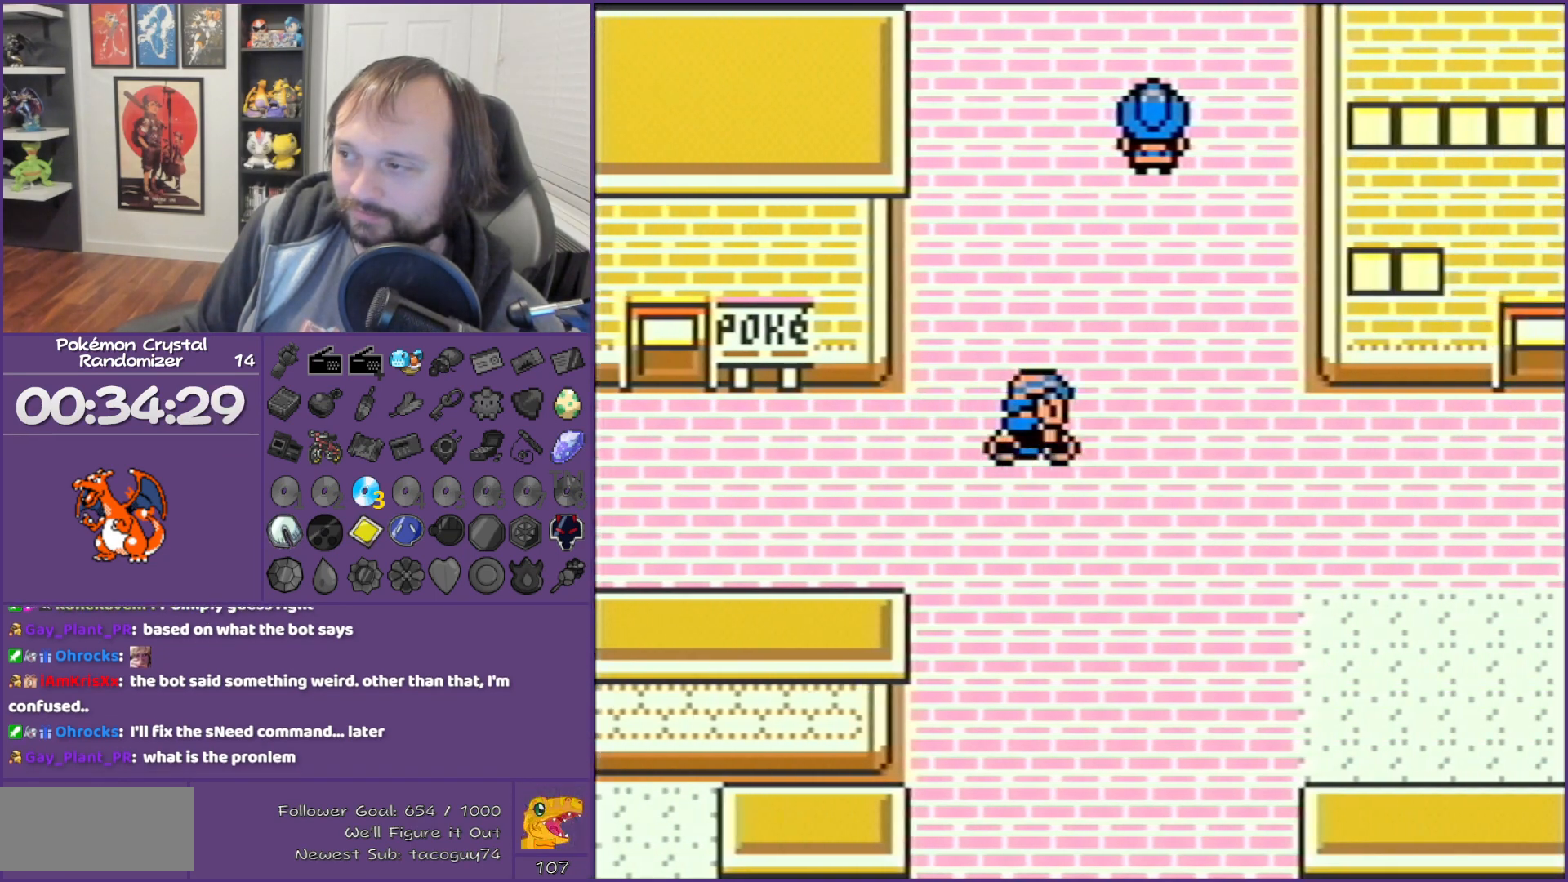
{"buttons": ["DPAD_UP"], "events": [[183, "DPAD_RIGHT", "up"], [183, "DPAD_UP", "down"]]}
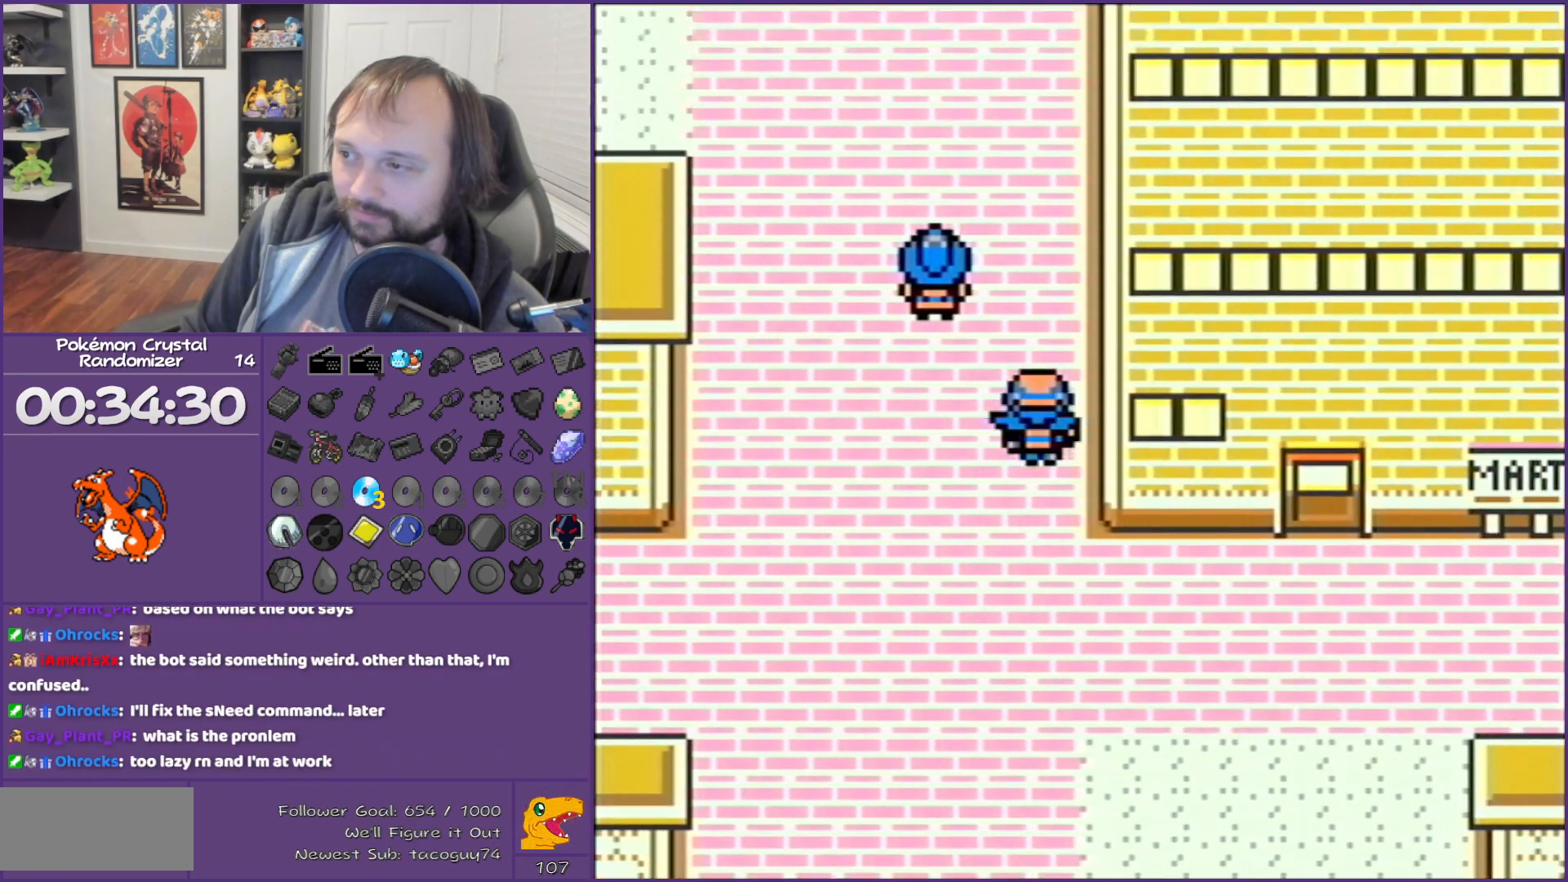
{"buttons": ["DPAD_UP"], "events": []}
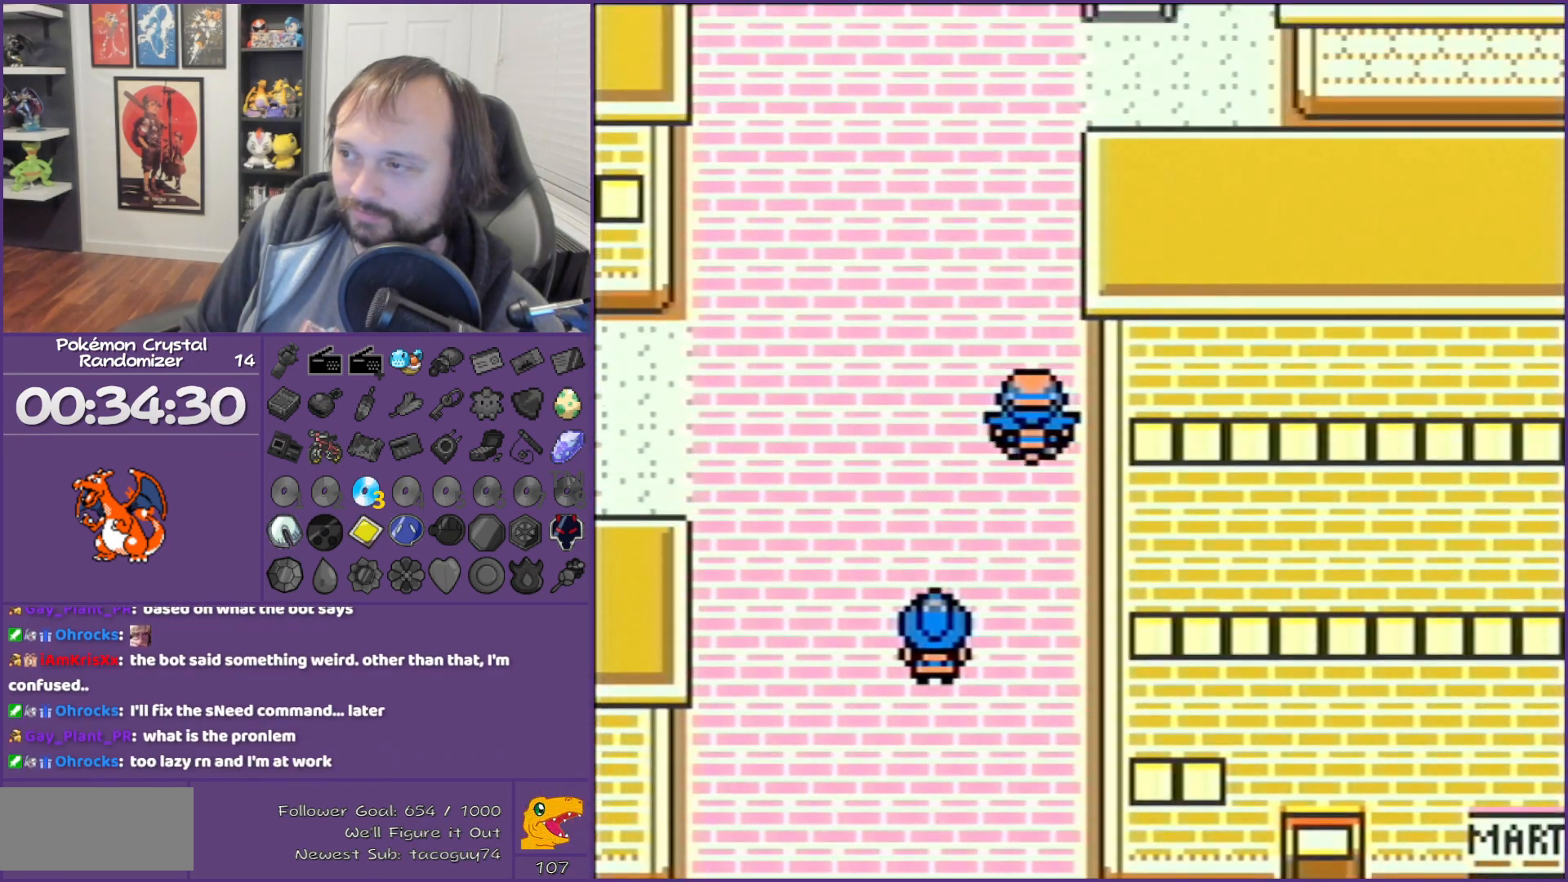
{"buttons": ["DPAD_UP"], "events": []}
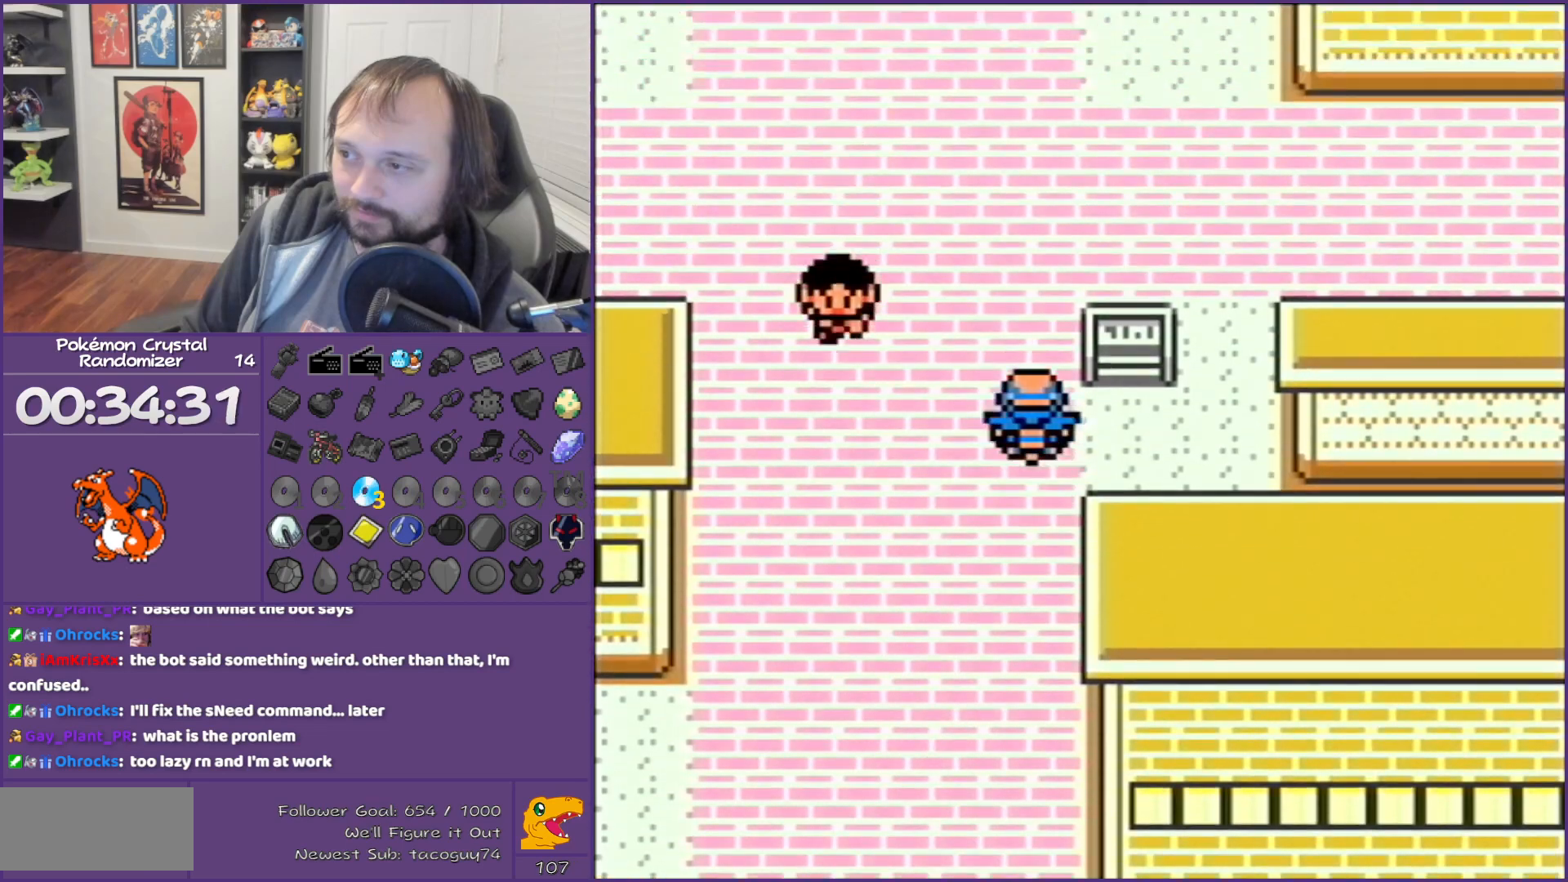
{"buttons": ["DPAD_RIGHT"], "events": [[117, "DPAD_RIGHT", "down"], [117, "DPAD_UP", "up"]]}
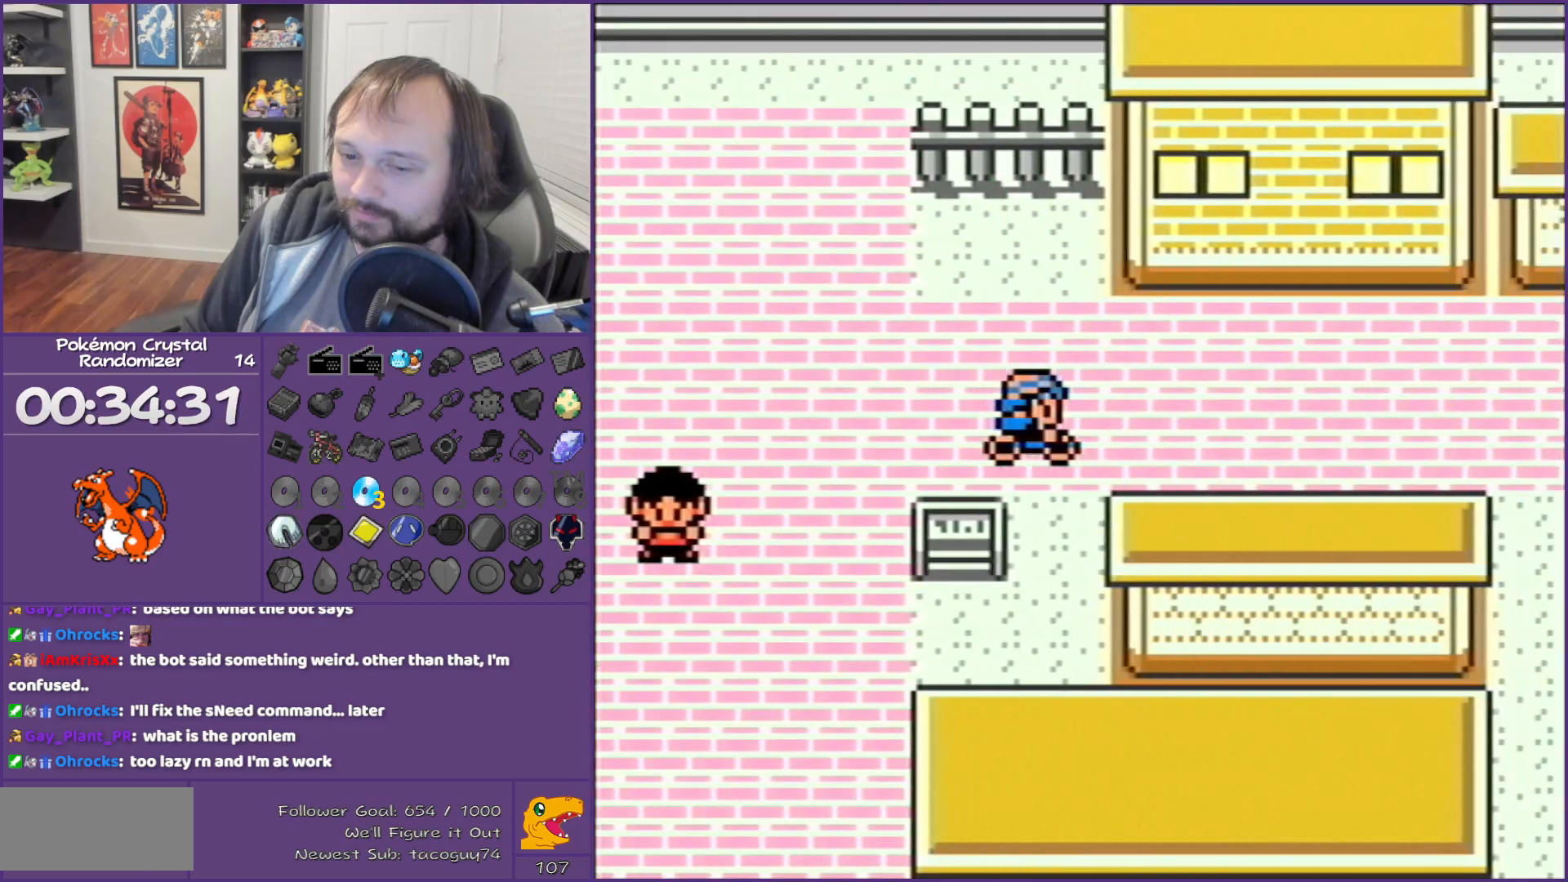
{"buttons": ["DPAD_RIGHT"], "events": []}
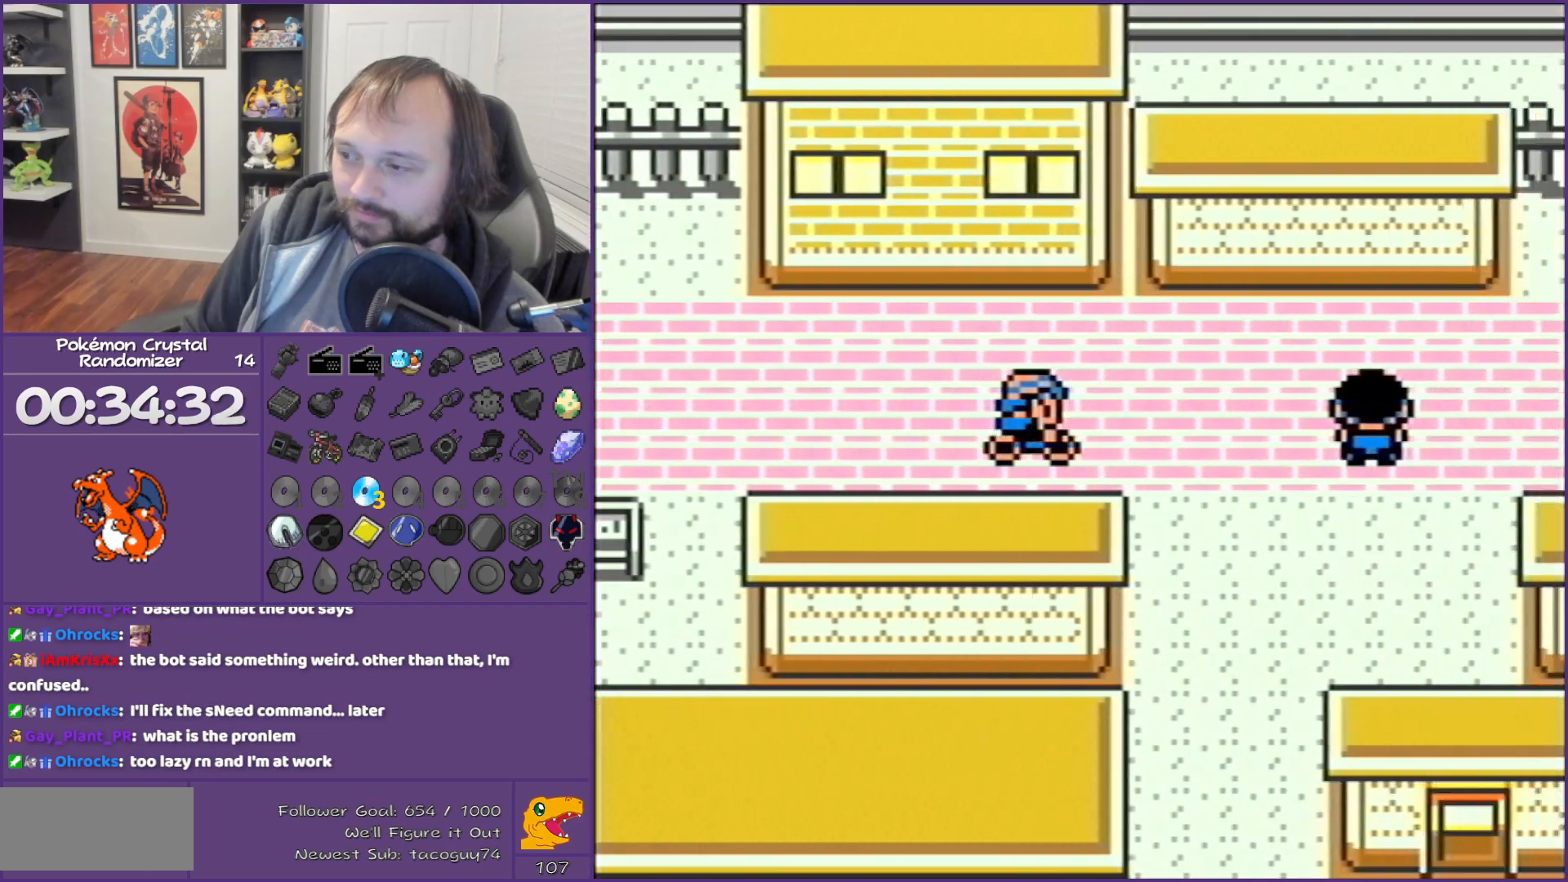
{"buttons": ["DPAD_DOWN"], "events": [[150, "DPAD_DOWN", "down"], [150, "DPAD_RIGHT", "up"]]}
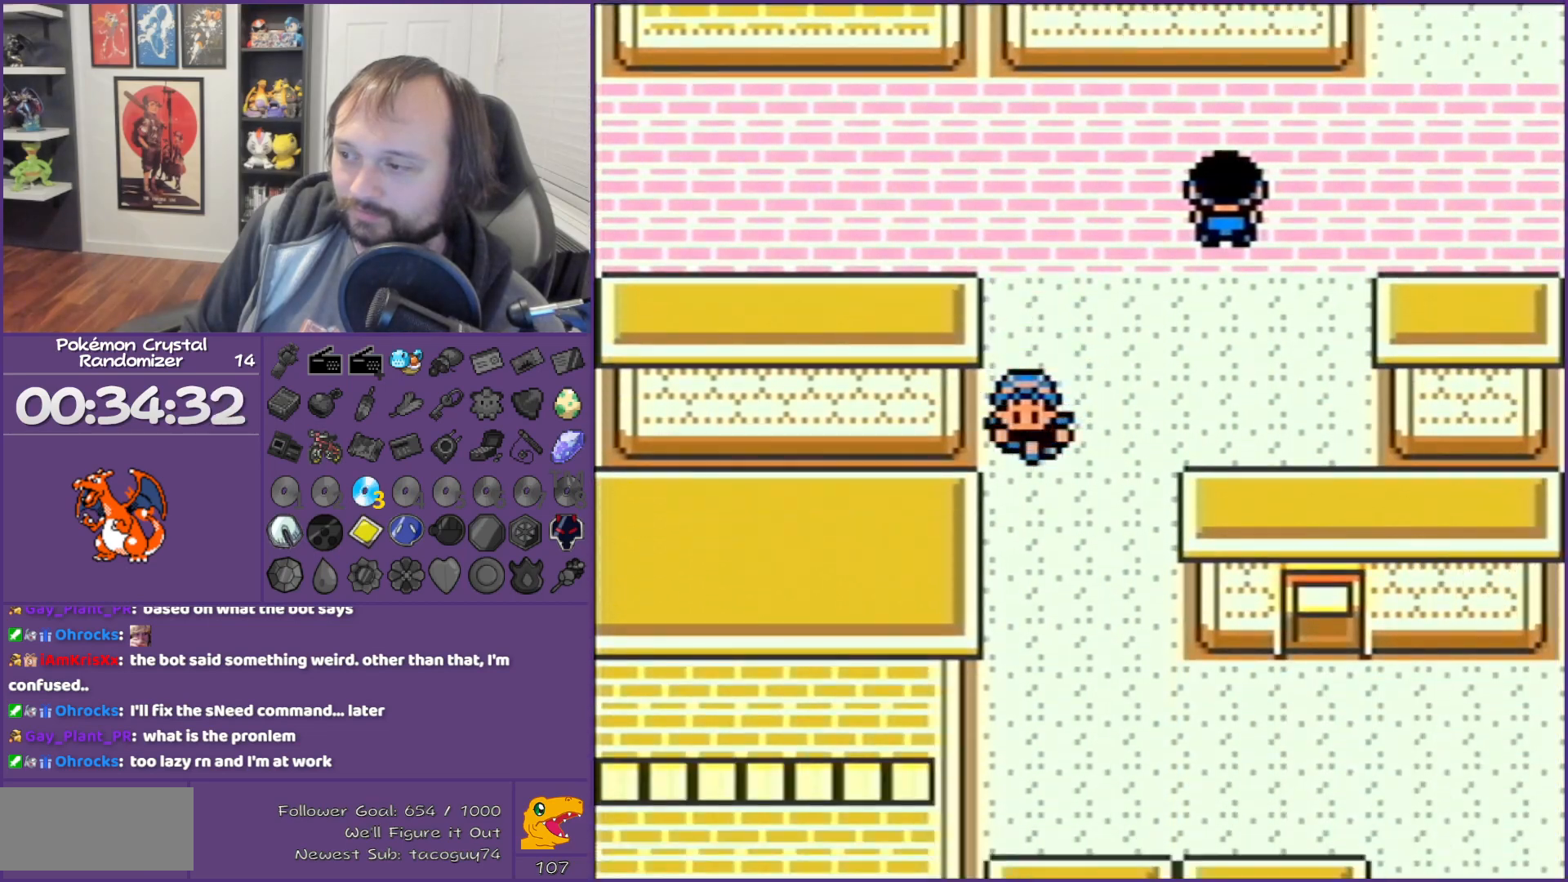
{"buttons": ["DPAD_RIGHT"], "events": [[283, "DPAD_DOWN", "up"], [283, "DPAD_RIGHT", "down"]]}
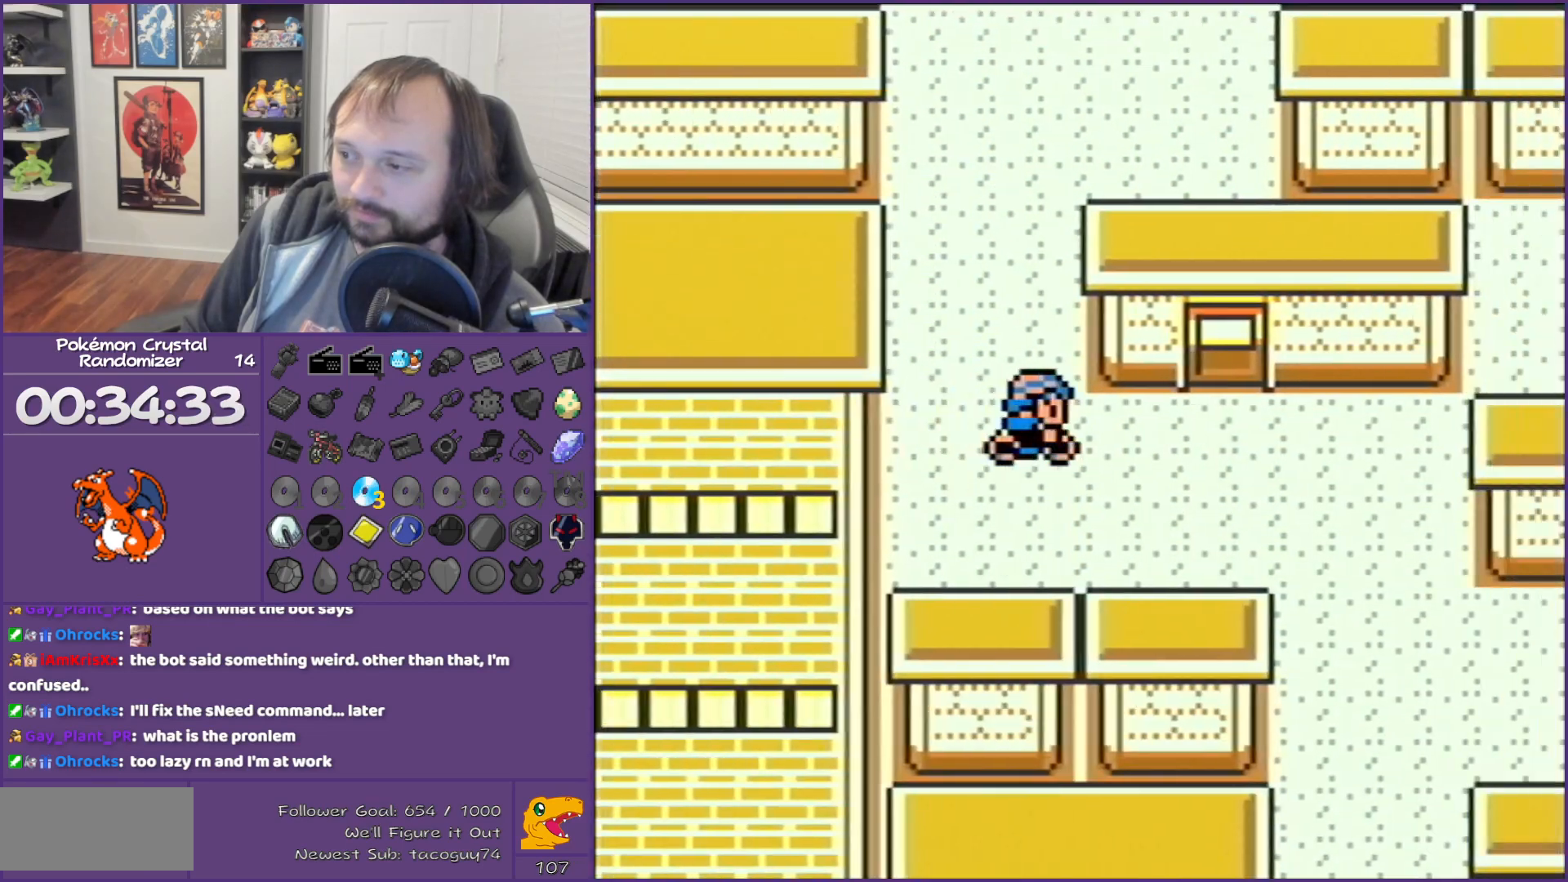
{"buttons": ["DPAD_DOWN"], "events": [[250, "DPAD_DOWN", "down"], [250, "DPAD_RIGHT", "up"]]}
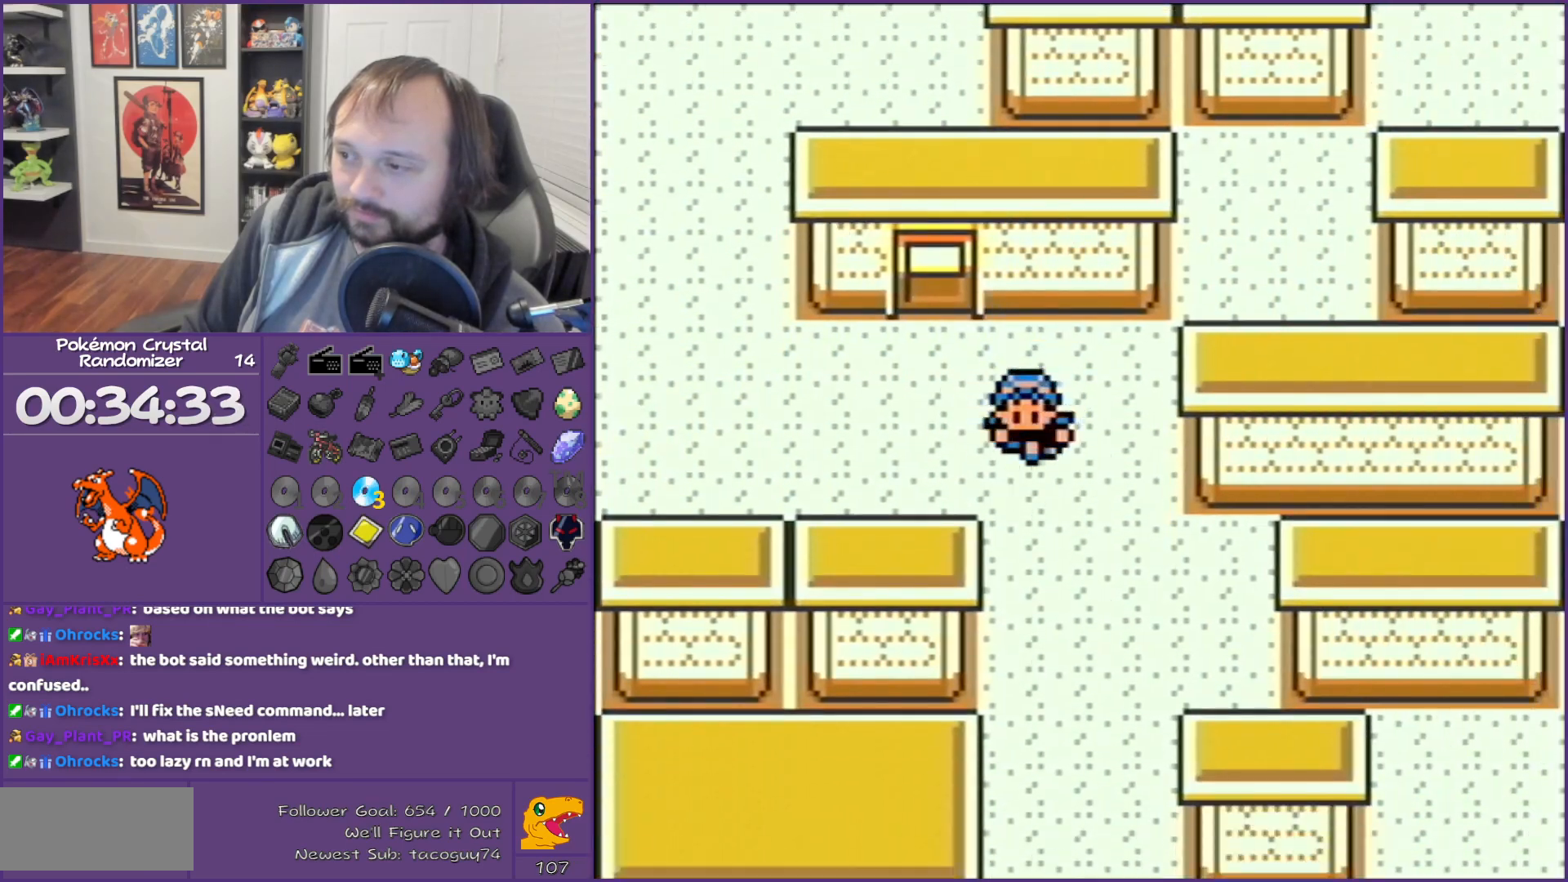
{"buttons": ["DPAD_DOWN"], "events": []}
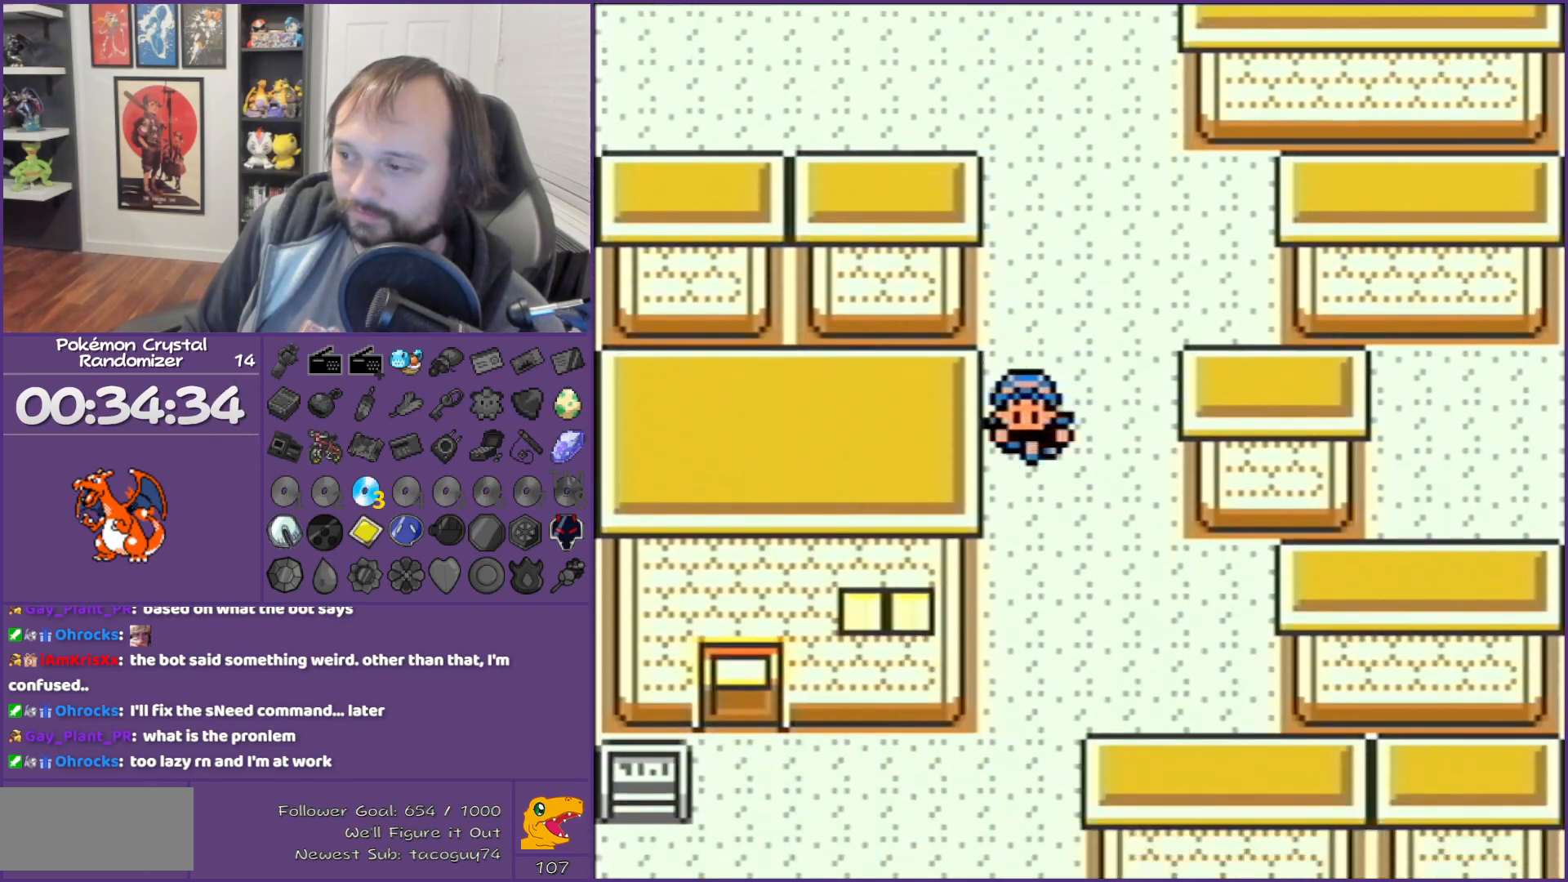
{"buttons": ["DPAD_LEFT"], "events": [[283, "DPAD_DOWN", "up"], [283, "DPAD_LEFT", "down"]]}
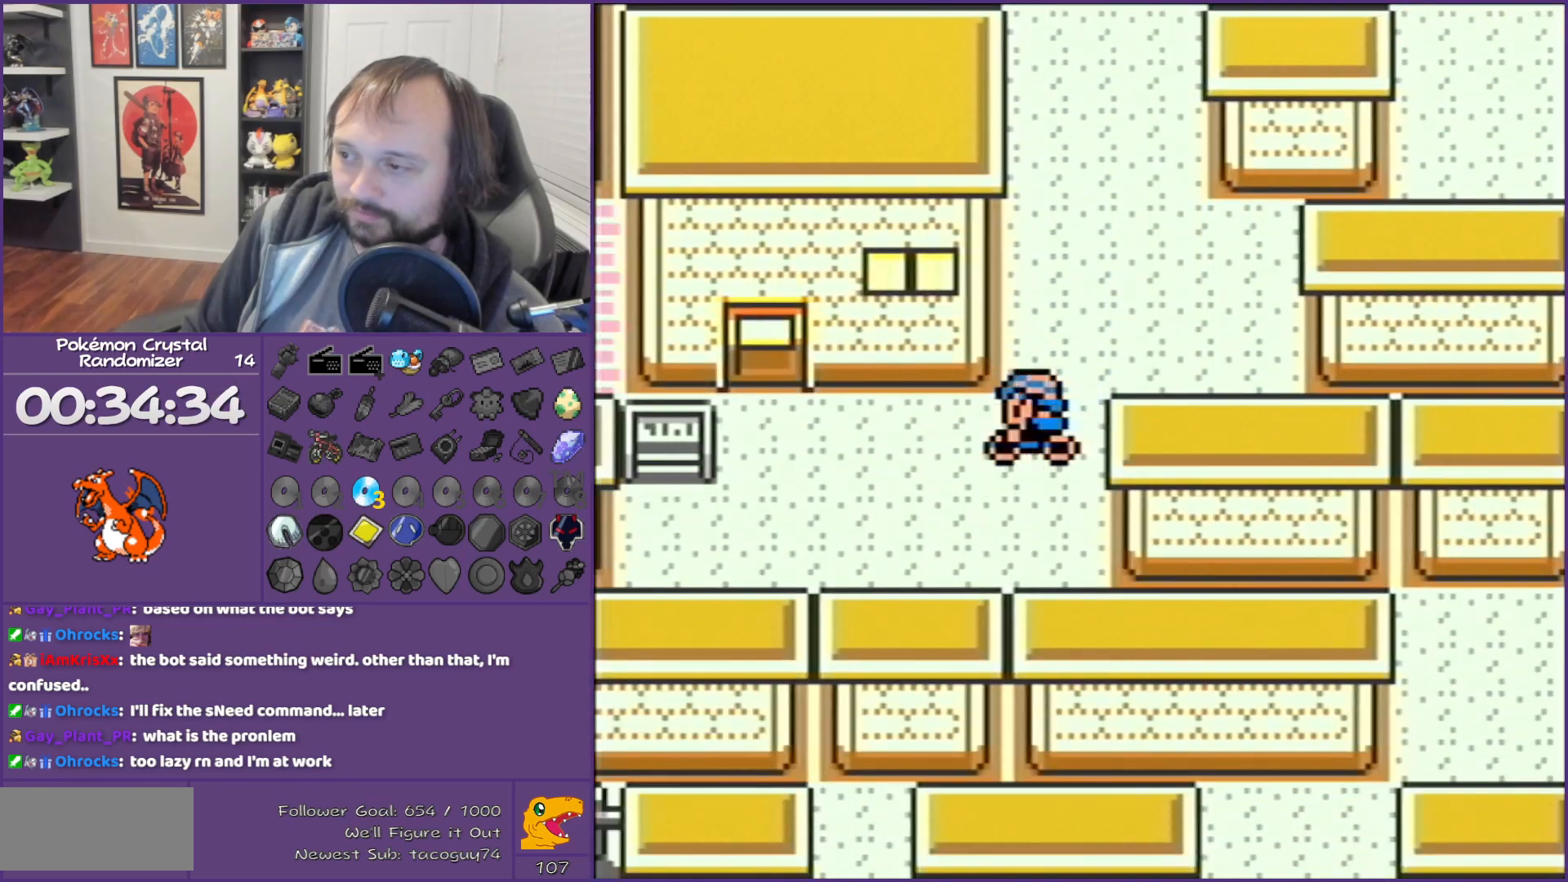
{"buttons": ["DPAD_UP"], "events": [[233, "DPAD_UP", "down"], [350, "DPAD_LEFT", "up"]]}
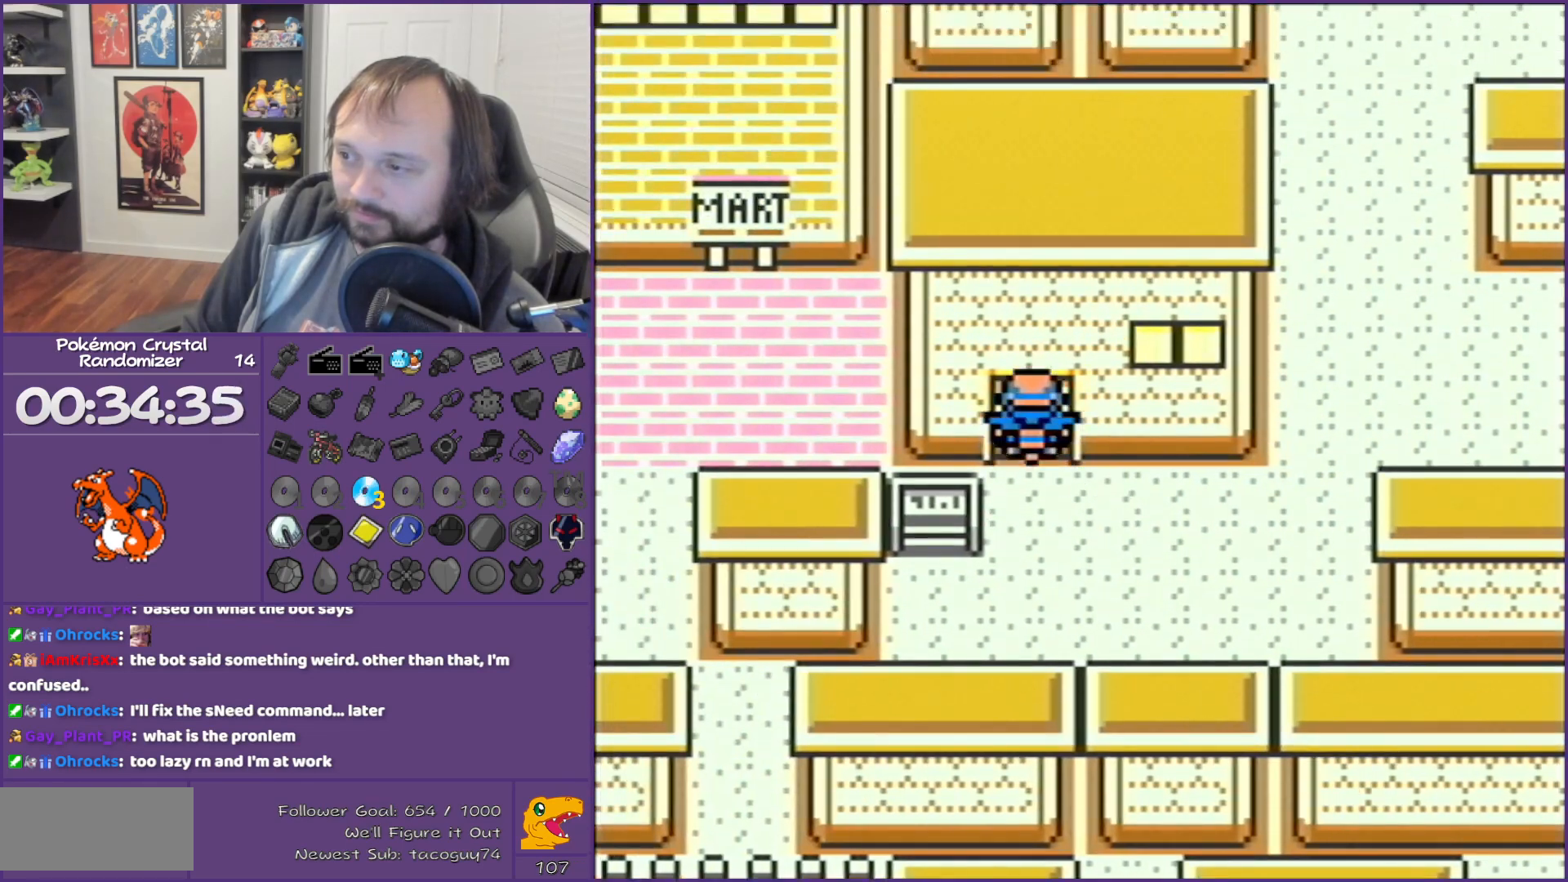
{"buttons": ["DPAD_UP"], "events": []}
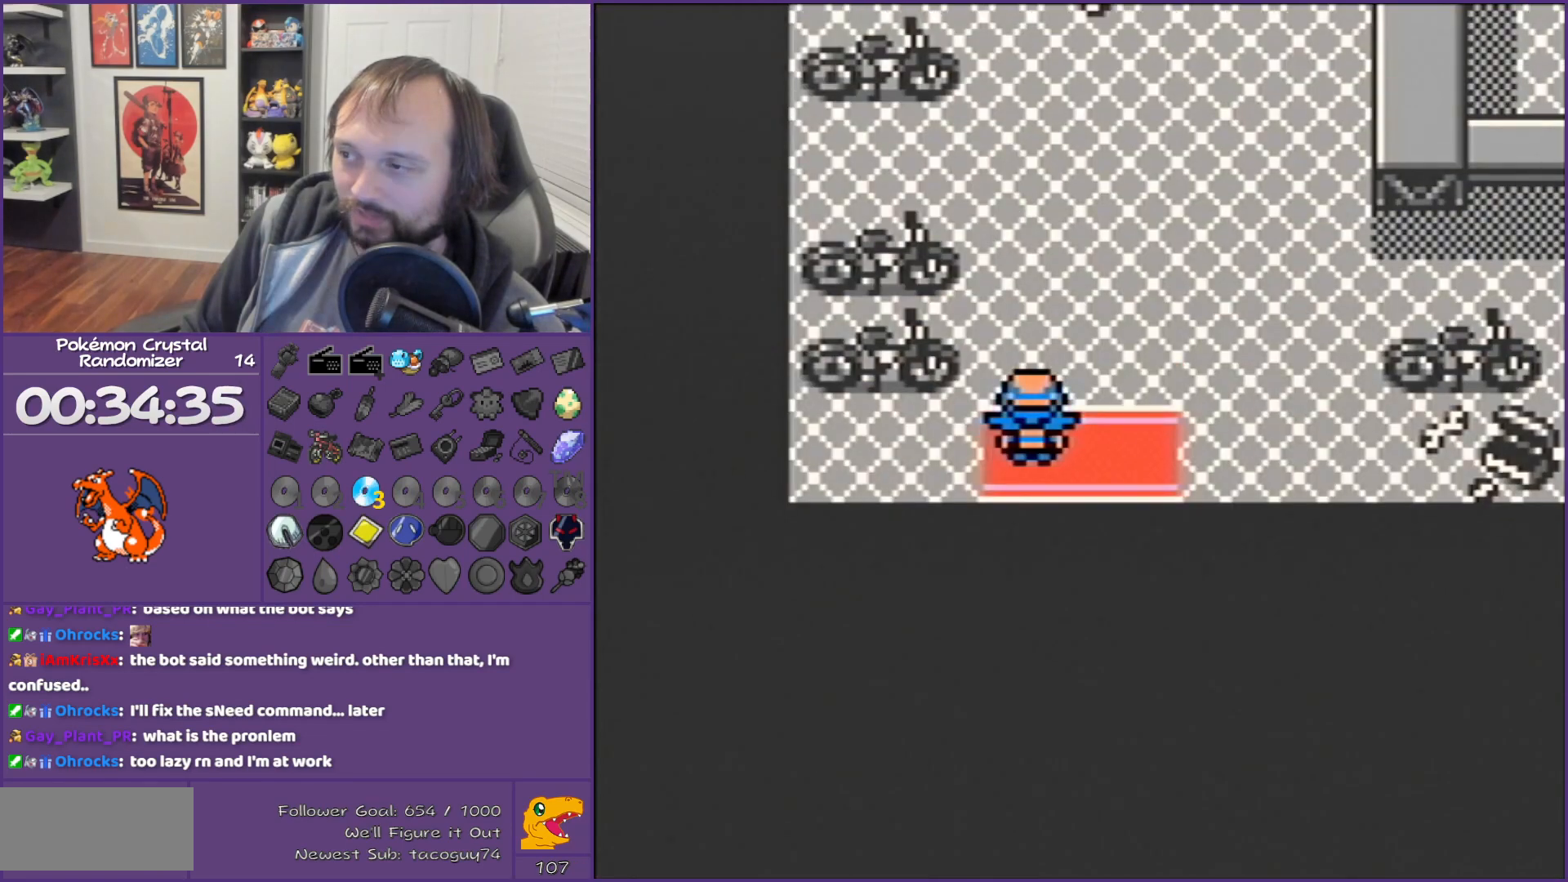
{"buttons": ["DPAD_UP"], "events": []}
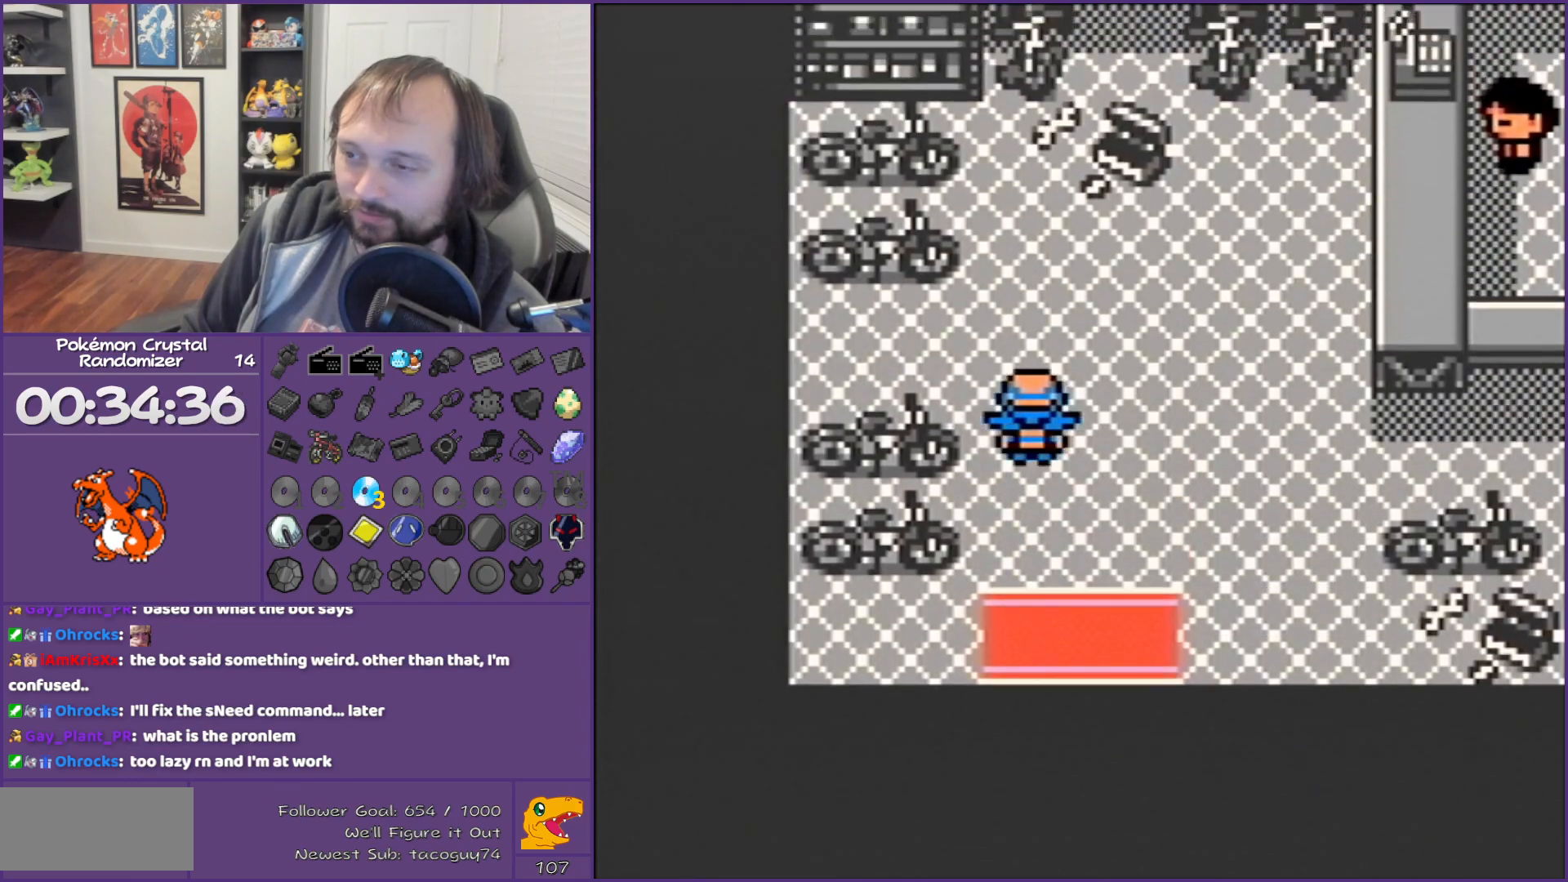
{"buttons": ["DPAD_RIGHT"], "events": [[233, "DPAD_RIGHT", "down"], [233, "DPAD_UP", "up"]]}
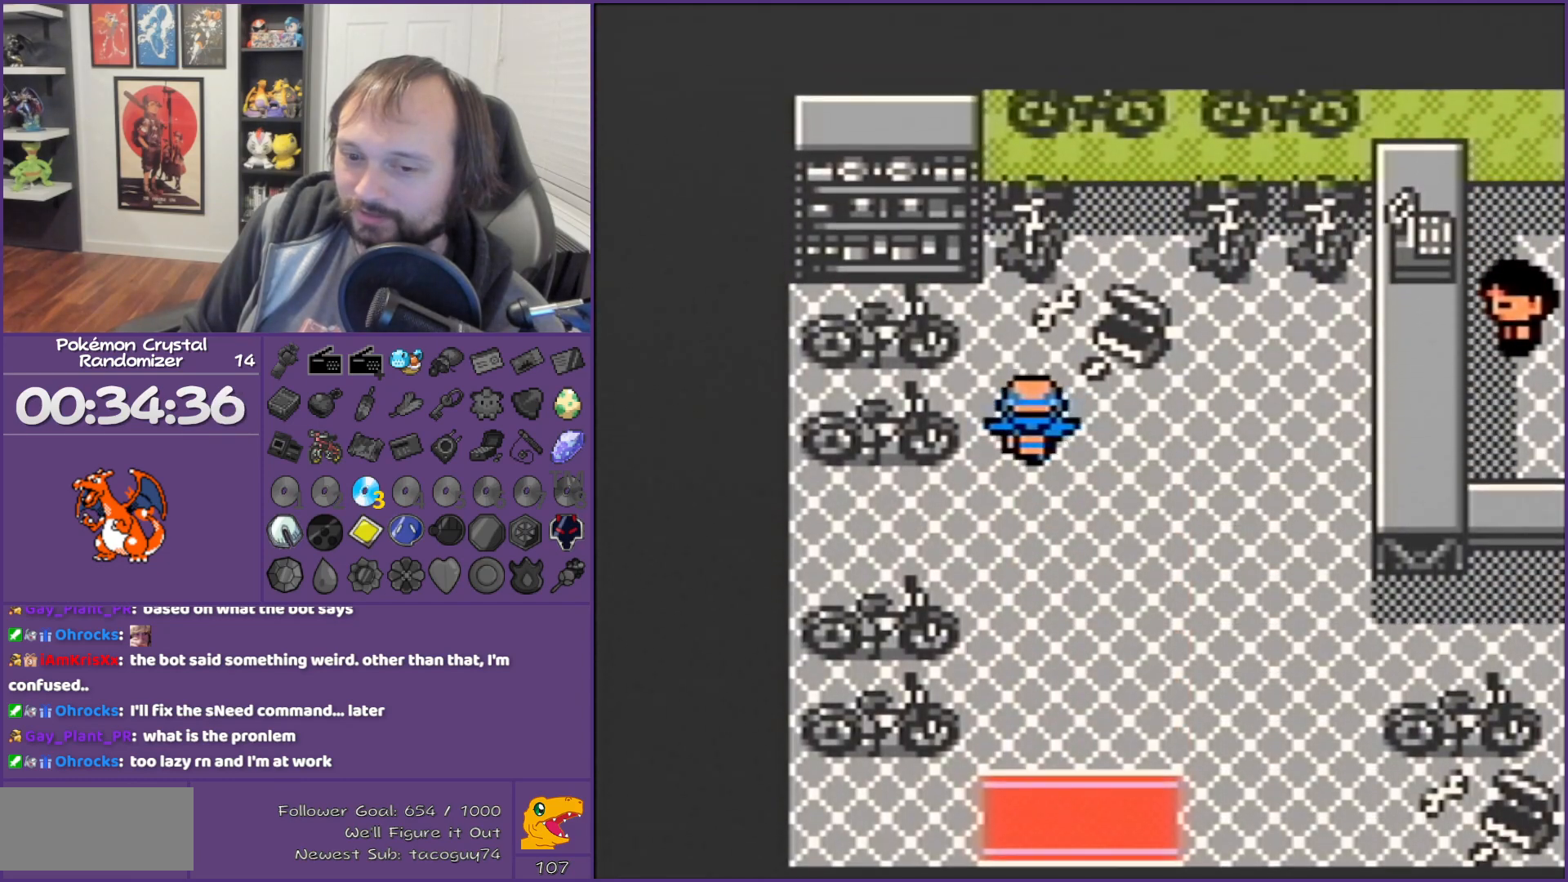
{"buttons": ["DPAD_UP"], "events": [[417, "DPAD_RIGHT", "up"], [417, "DPAD_UP", "down"]]}
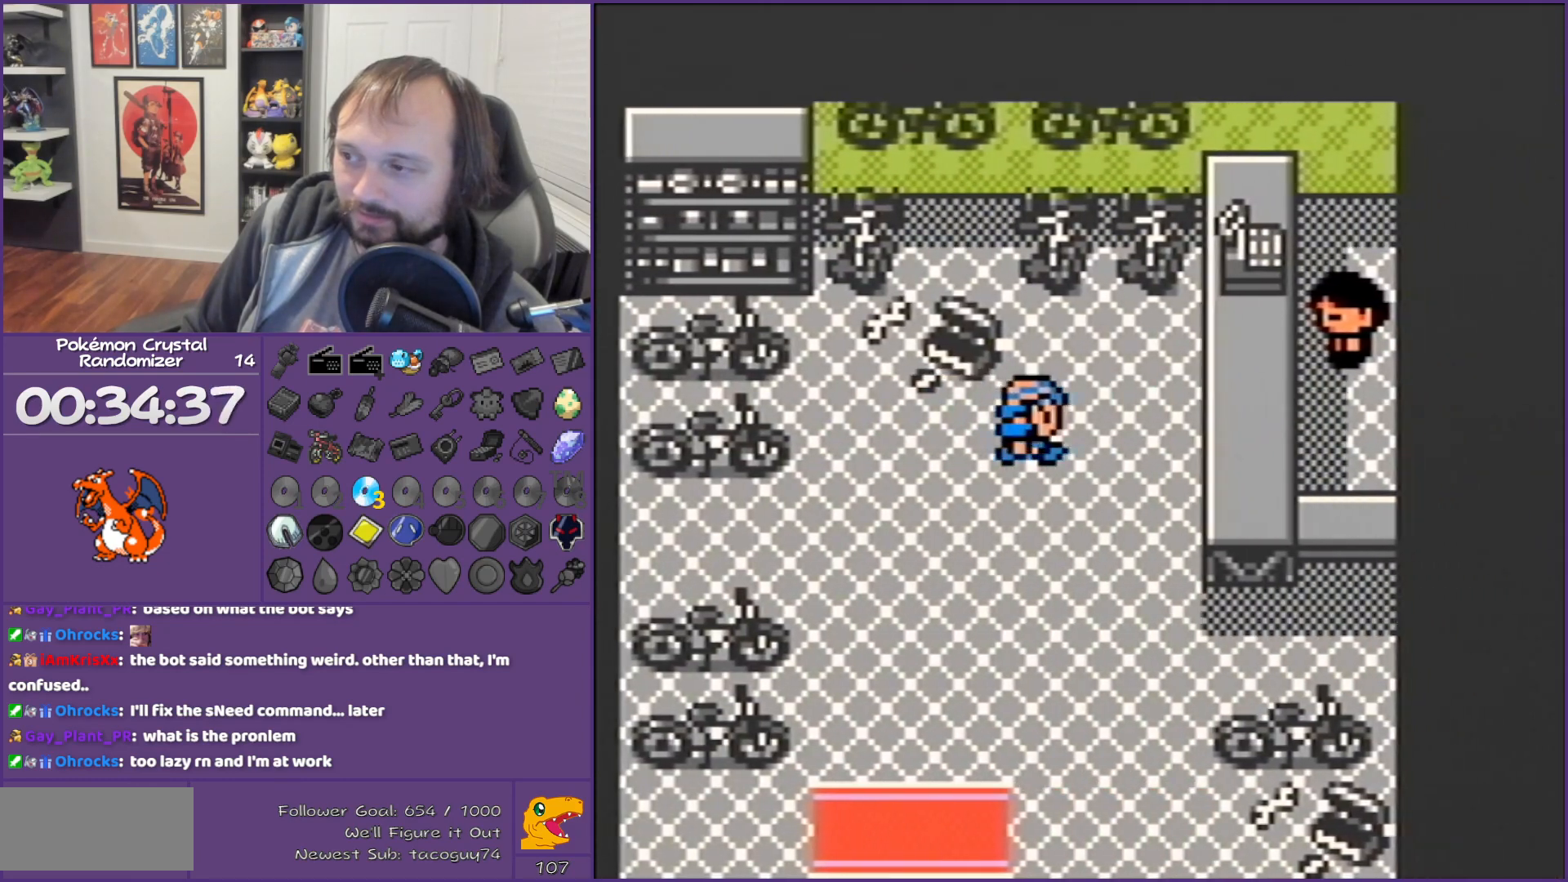
{"buttons": ["DPAD_RIGHT"], "events": [[167, "DPAD_RIGHT", "down"], [167, "DPAD_UP", "up"]]}
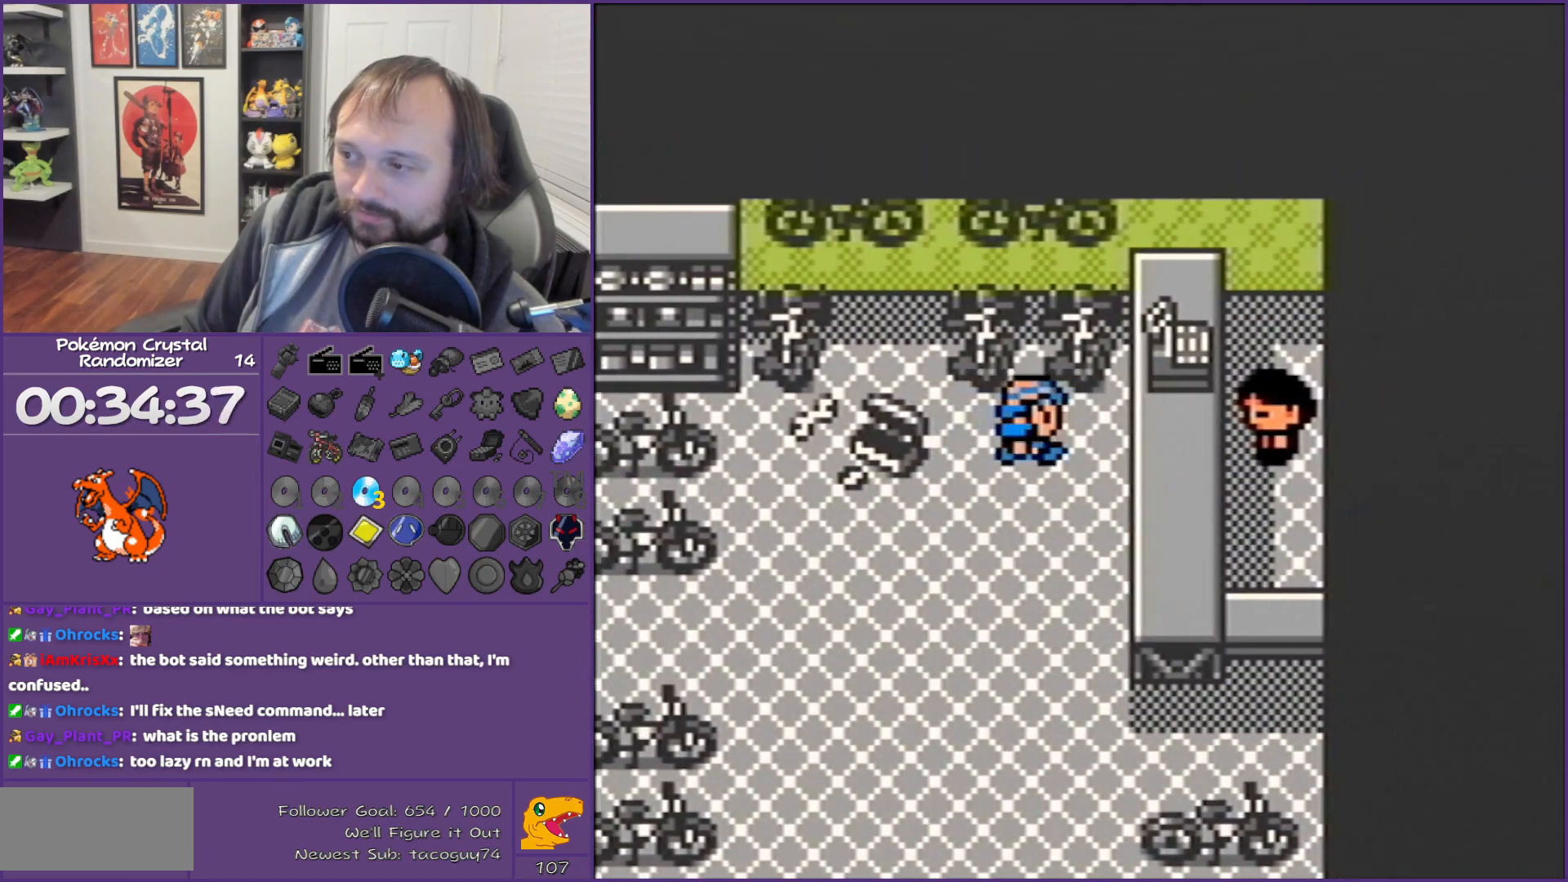
{"buttons": ["B"], "events": [[133, "DPAD_RIGHT", "up"], [200, "B", "down"]]}
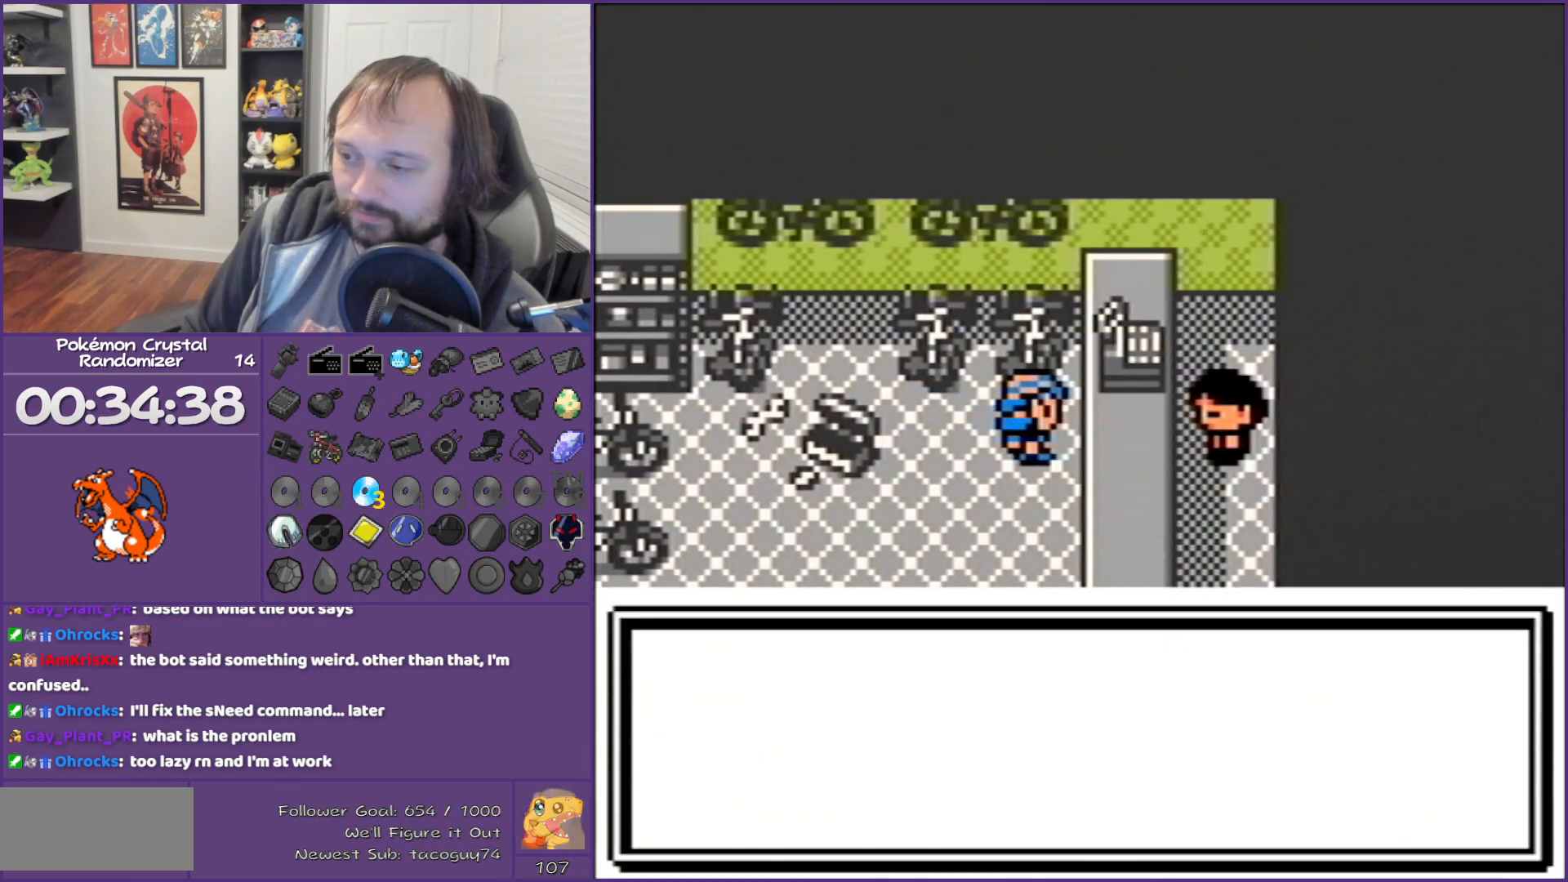
{"buttons": ["A", "B"], "events": [[483, "A", "down"]]}
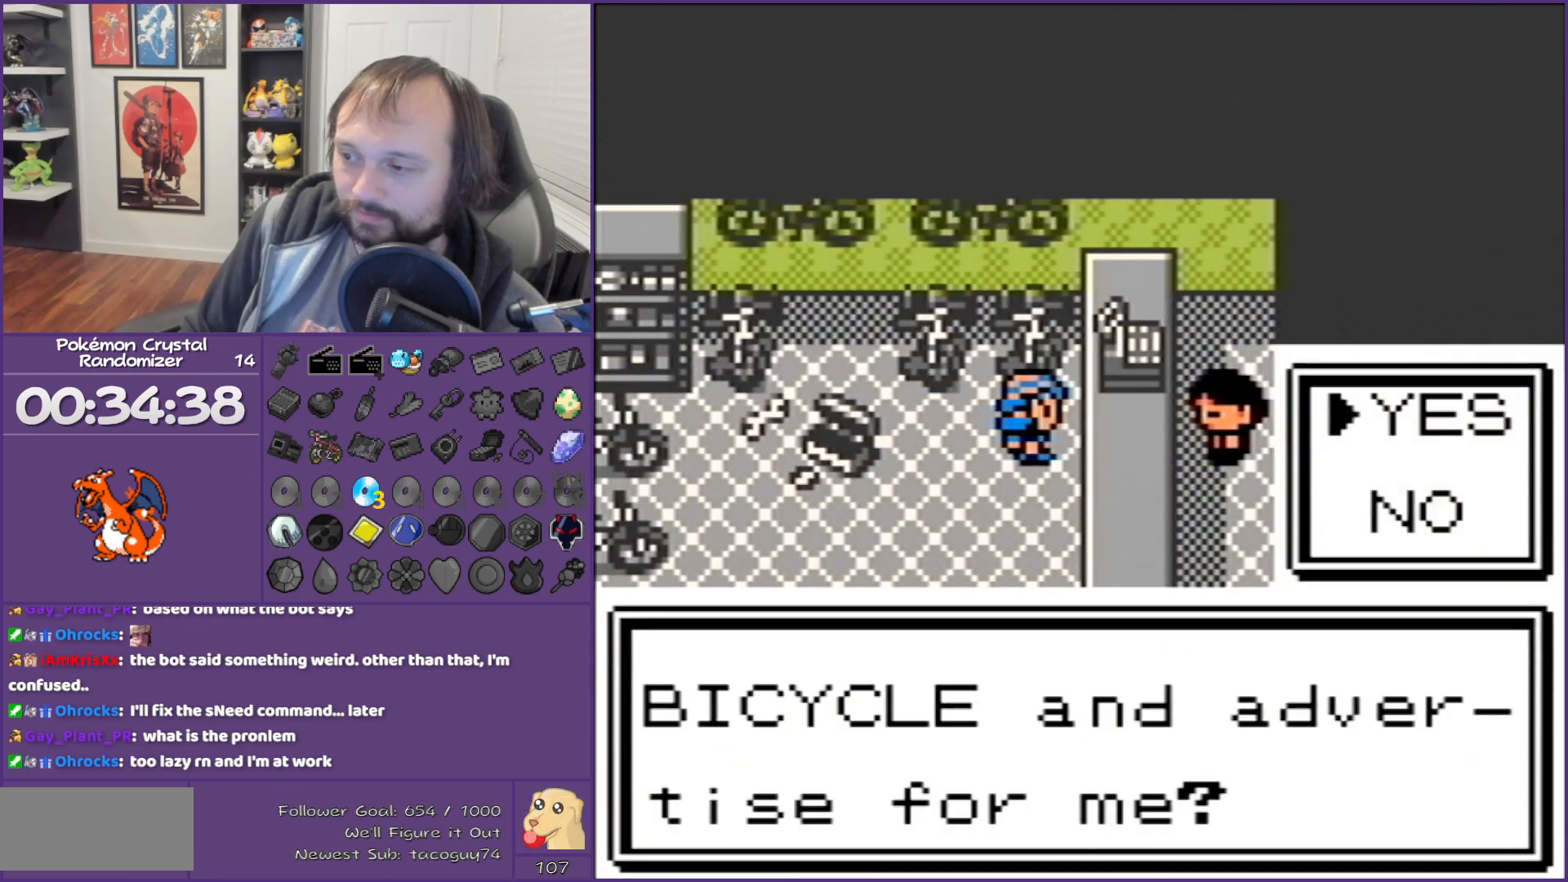
{"buttons": ["B"], "events": [[67, "A", "up"]]}
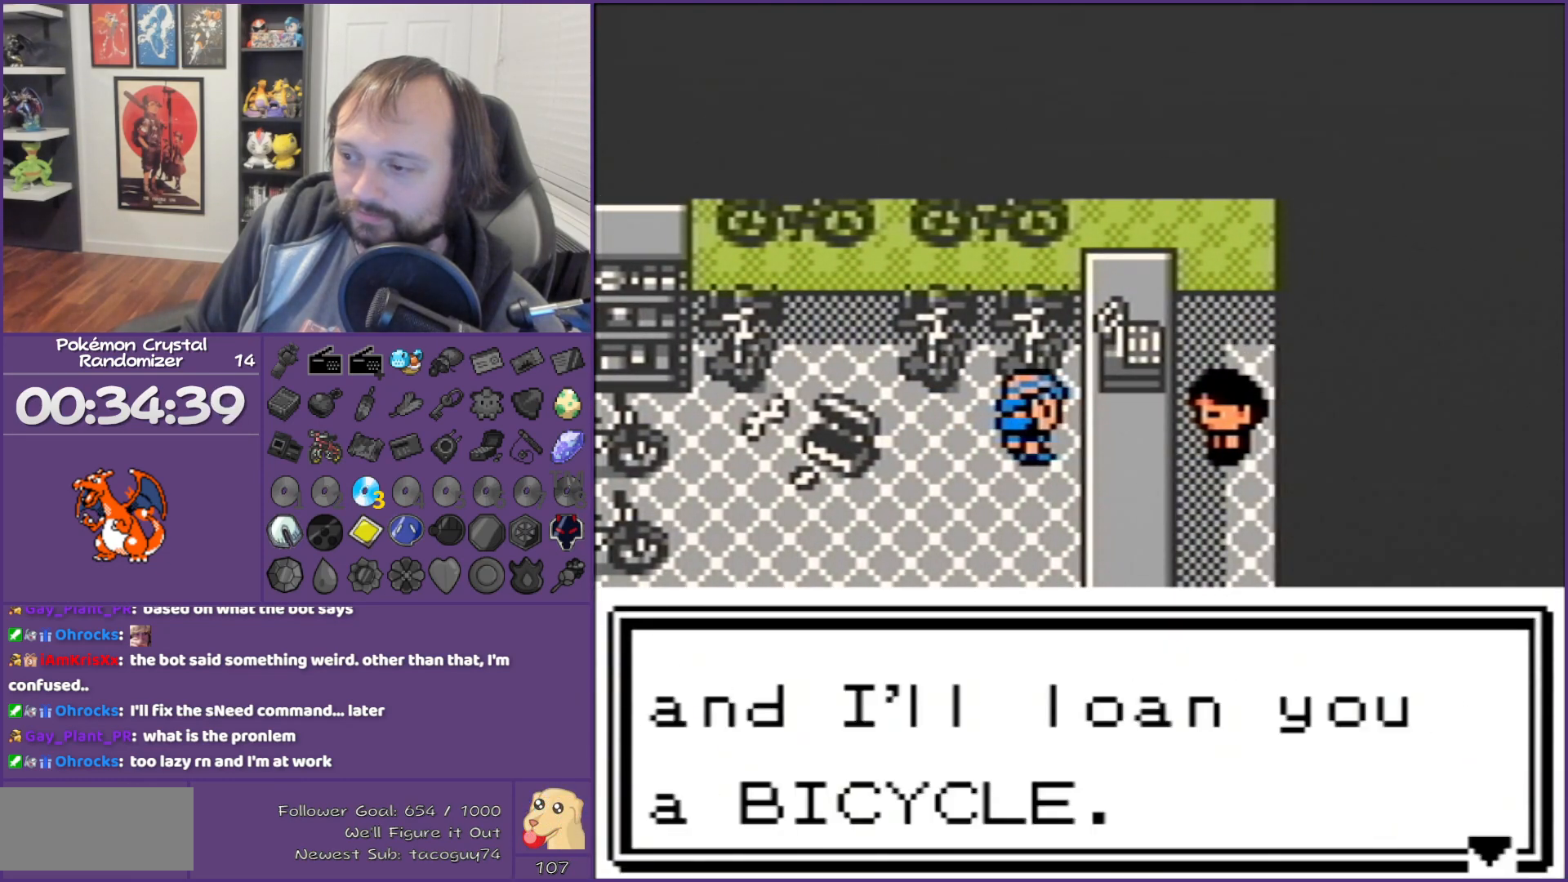
{"buttons": ["B", "DPAD_DOWN"], "events": [[17, "DPAD_DOWN", "down"]]}
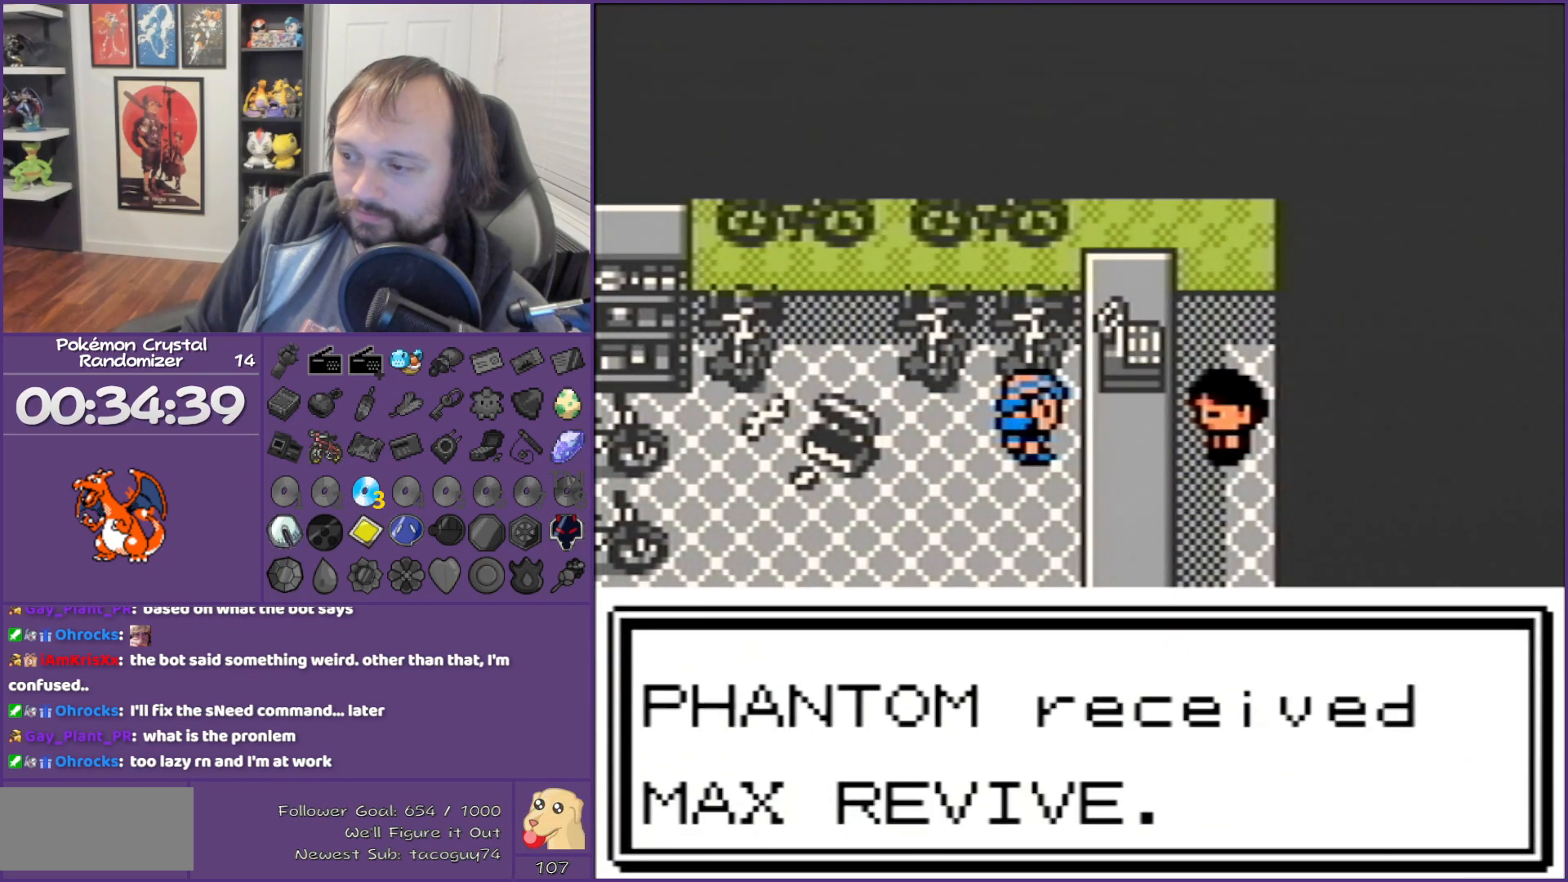
{"buttons": ["B", "DPAD_DOWN"], "events": []}
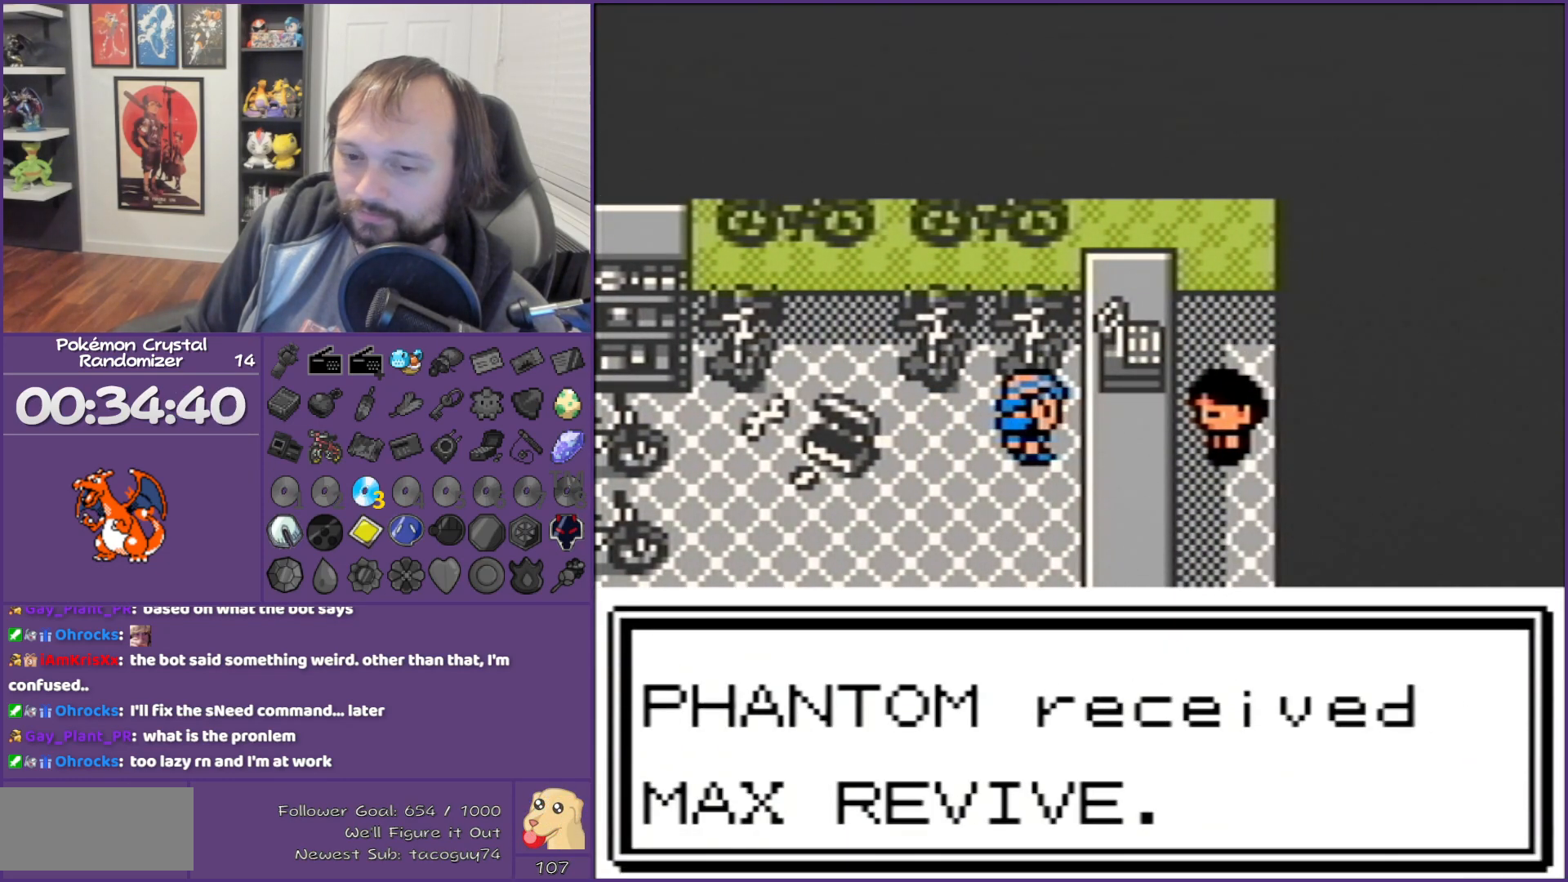
{"buttons": ["B", "DPAD_DOWN"], "events": []}
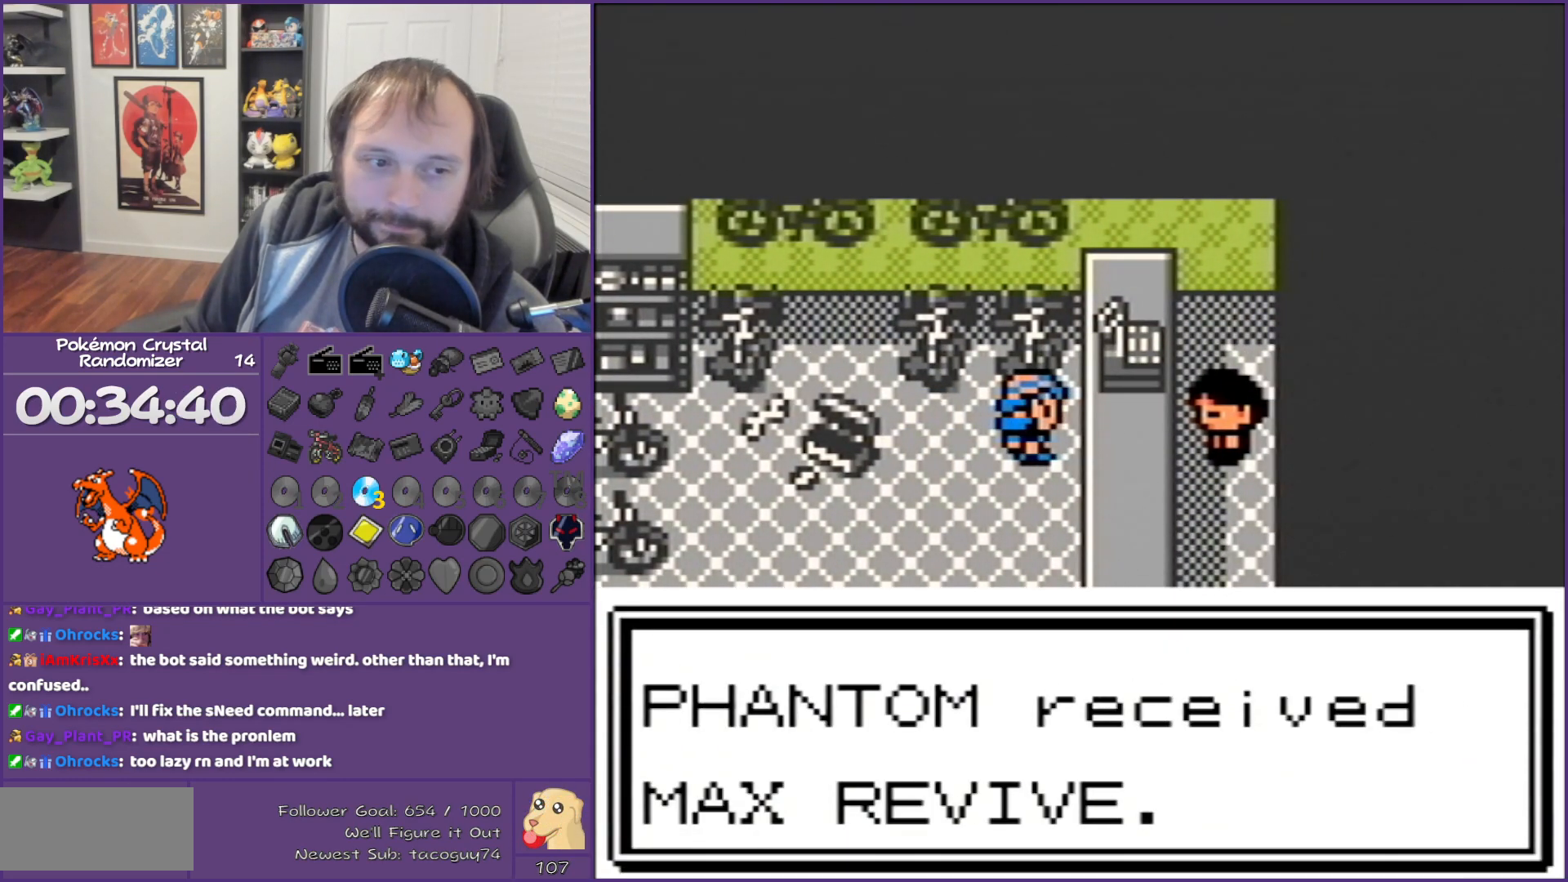
{"buttons": ["B", "DPAD_DOWN"], "events": []}
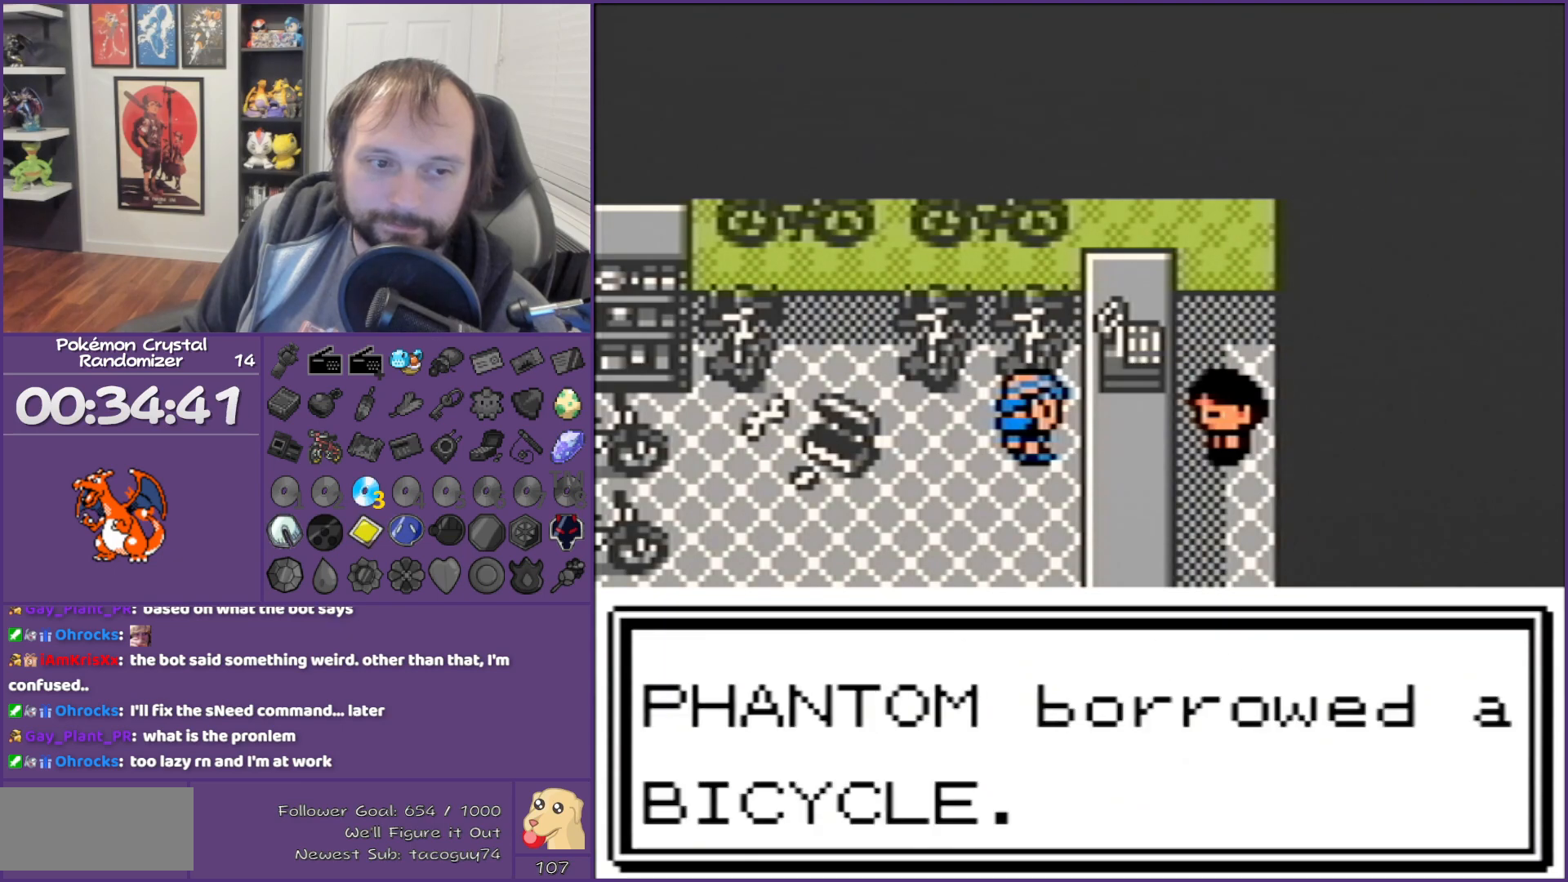
{"buttons": ["B", "DPAD_DOWN"], "events": []}
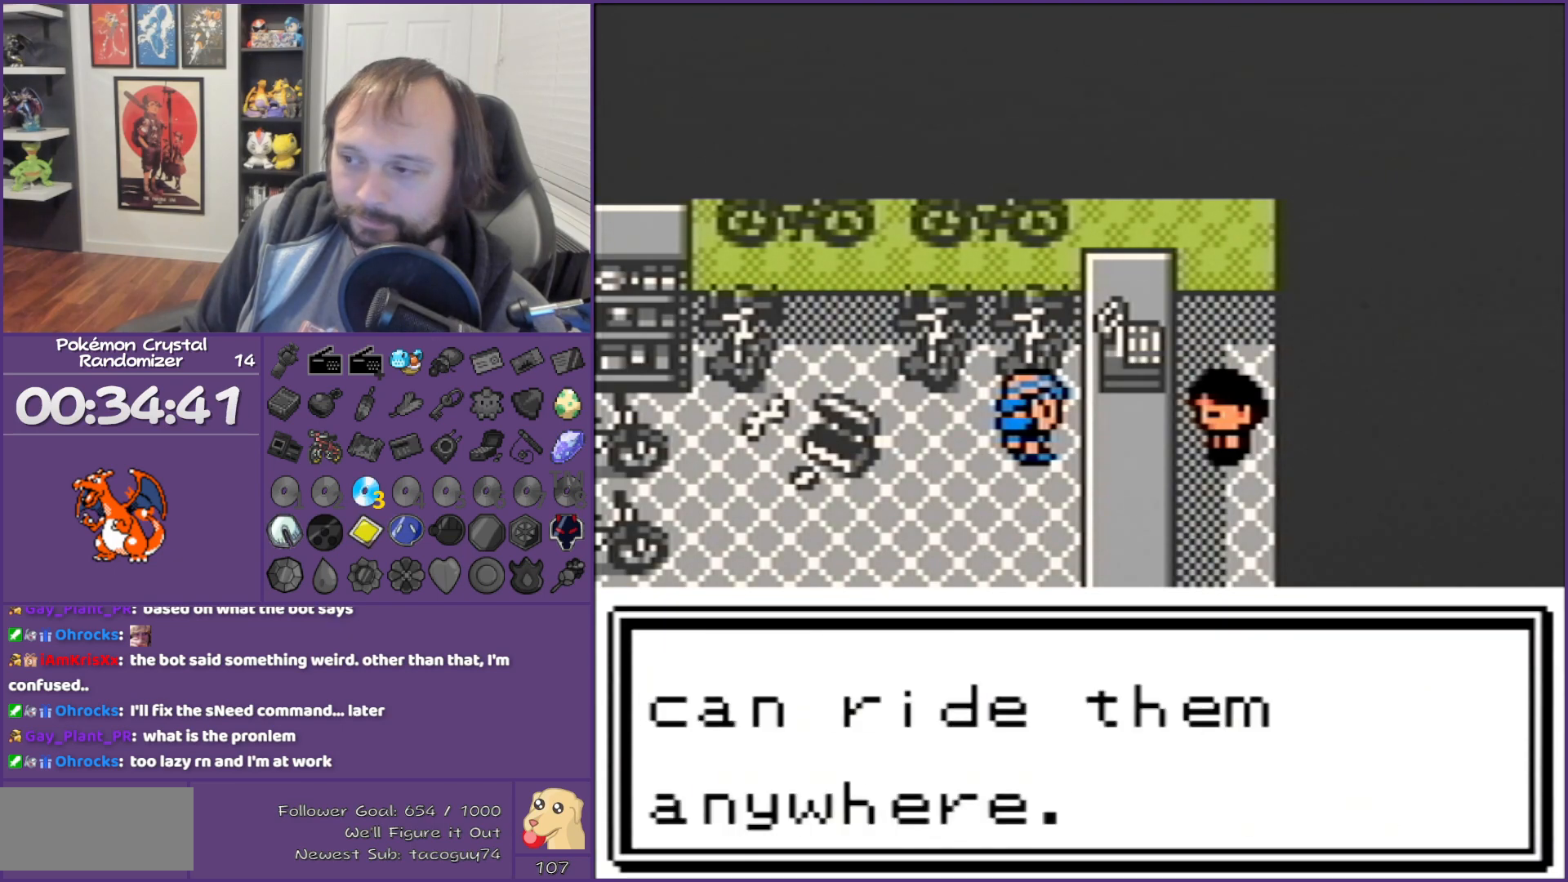
{"buttons": ["B", "DPAD_DOWN"], "events": []}
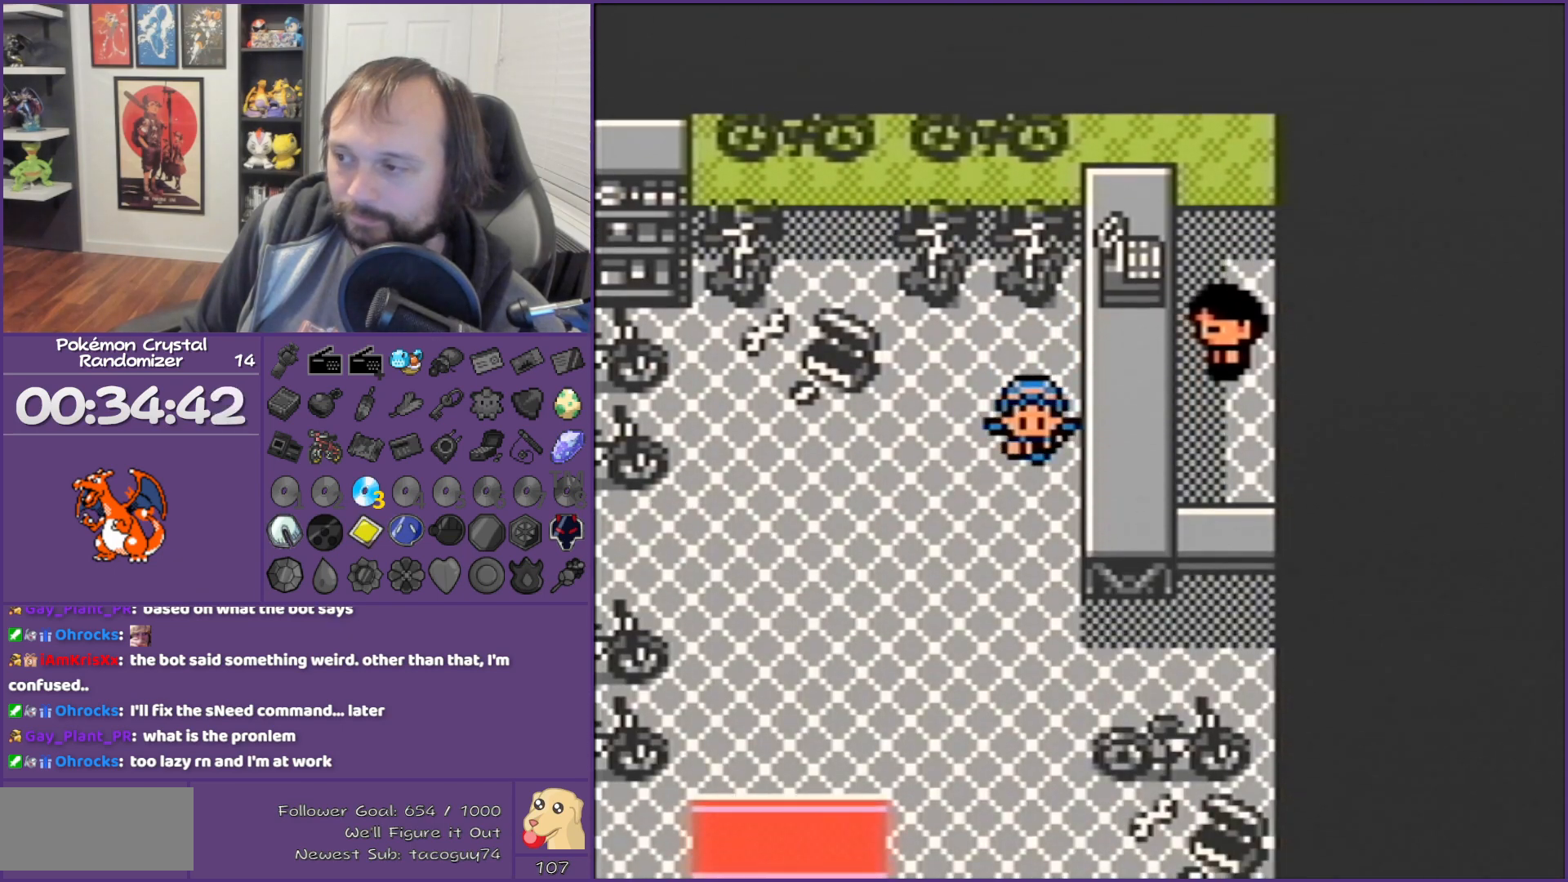
{"buttons": ["DPAD_LEFT"], "events": [[283, "B", "up"], [417, "DPAD_LEFT", "down"], [450, "DPAD_DOWN", "up"]]}
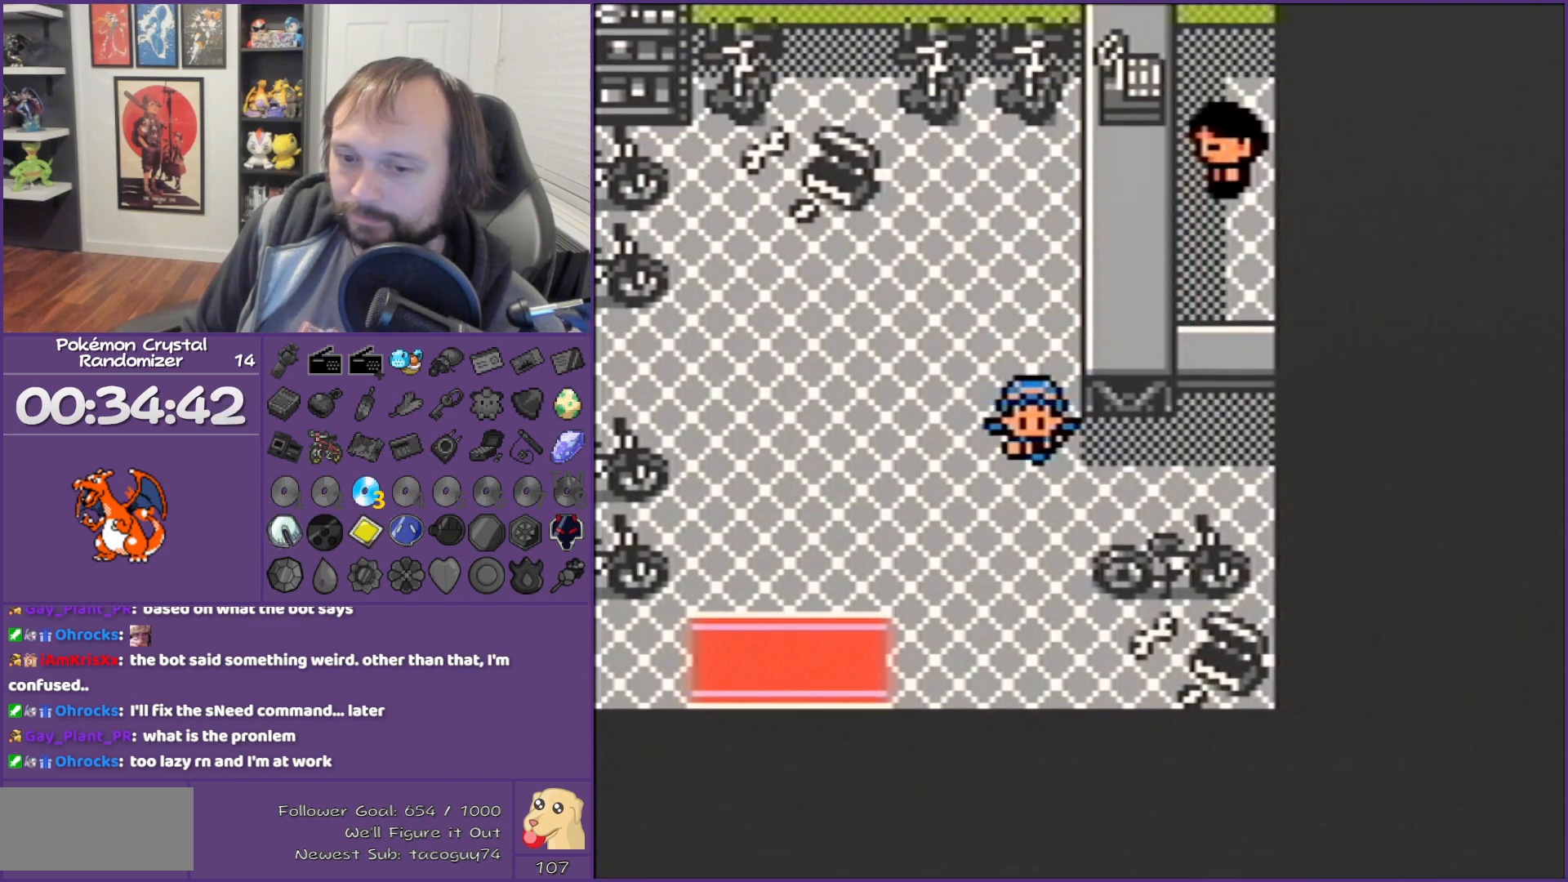
{"buttons": ["DPAD_DOWN"], "events": [[483, "DPAD_DOWN", "down"], [483, "DPAD_LEFT", "up"]]}
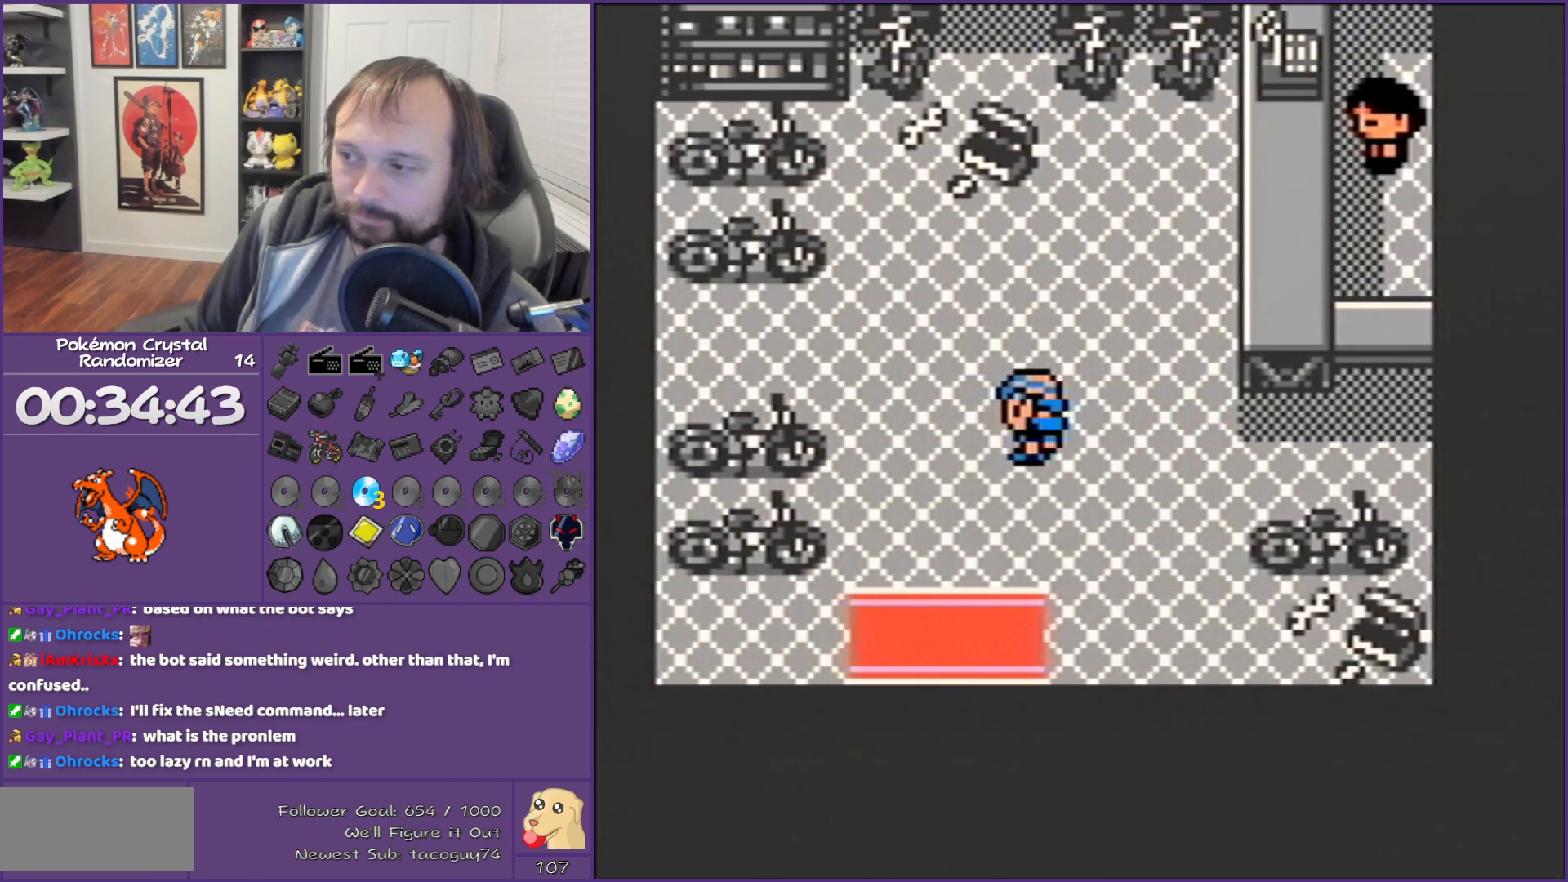
{"buttons": ["DPAD_DOWN"], "events": []}